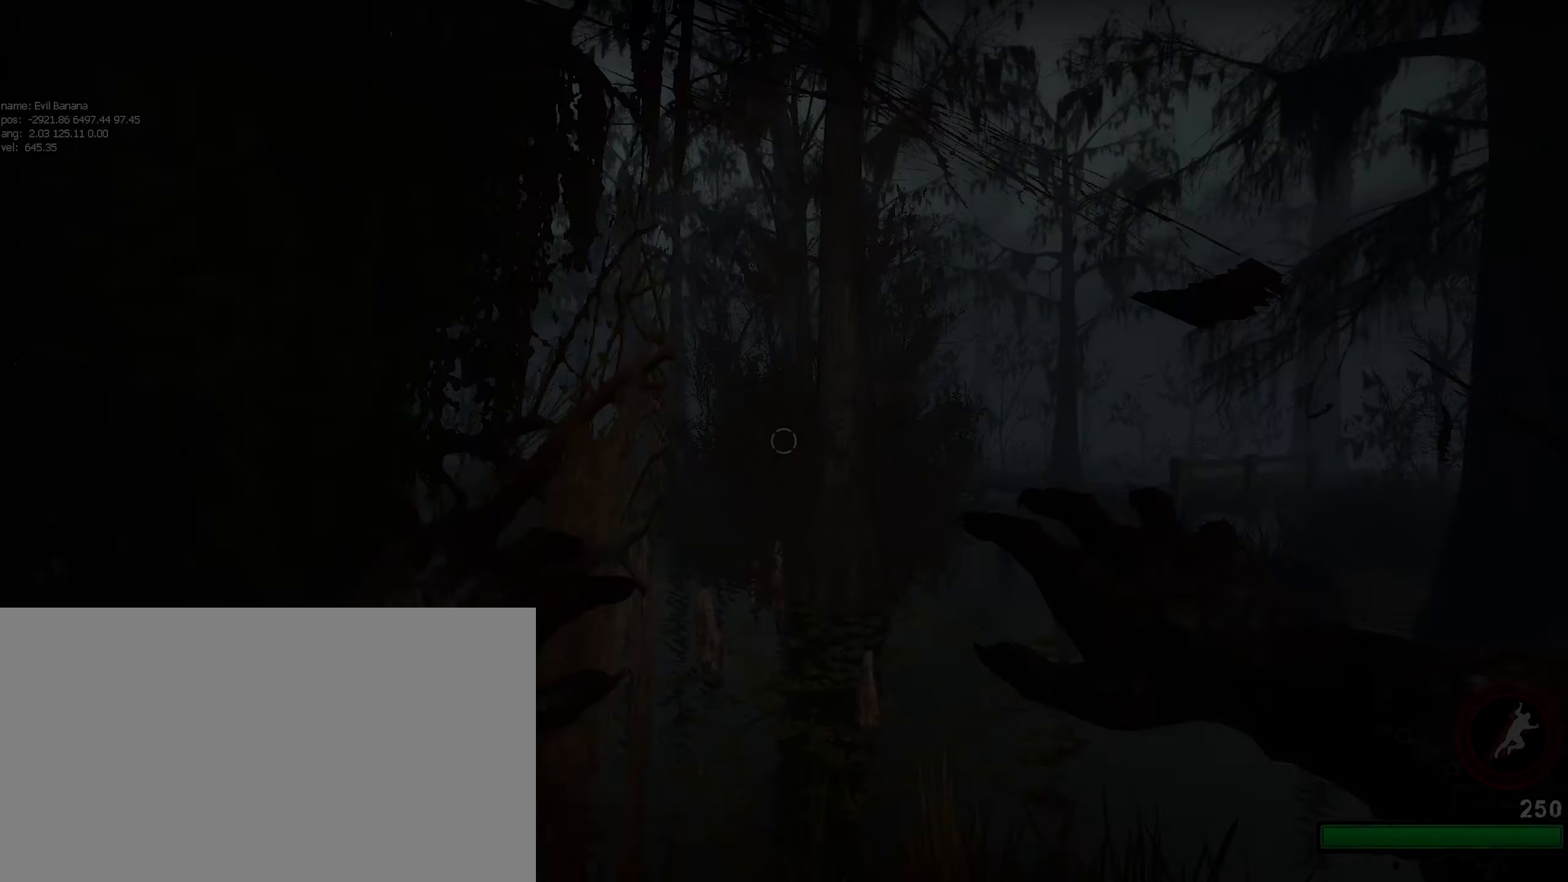
Gameplay with keyboard and mouse; each line is a JSON object with the keys and mouse buttons held at the frame after it. "events" lists presses ("down") and releases ("up") of "1", "2", "3", "4", "5", "a", "alt", "c", "caps_lock", "ctrl", "d", "e", "f", "g", "q", "r", "s", "shift", "space", "t", "tab", "v", "w", "x", "z", "mouse_left", "mouse_wheel" and "mouse_right" between this image and that frame as [ms after this image, input, new state], when the widget could be followed in between. "mouse_left", "mouse_wheel", "mouse_right" = the "left", "wheel", "right" buttons of the "mouse" list. No other keys are recorded. "wheel" means that the mouse wheel is clicked or scrolled. Not read: mouse_move.
{"keys": ["ctrl", "w"], "mouse": [], "events": [[400, "mouse_left", "down"], [484, "mouse_left", "up"]]}
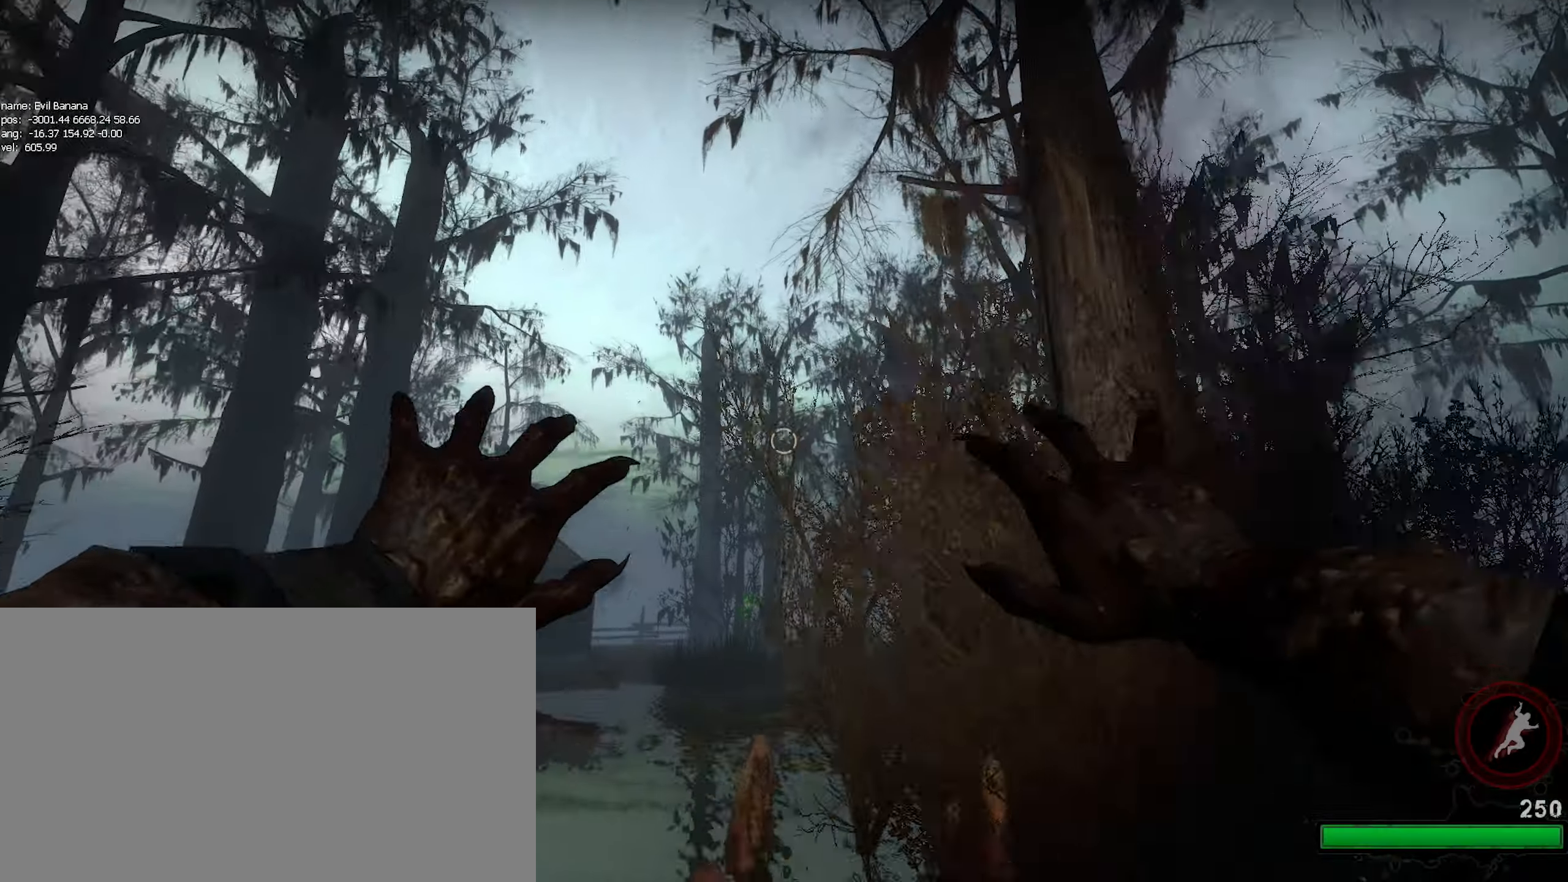
{"keys": ["ctrl", "w"], "mouse": [], "events": [[84, "mouse_left", "down"], [184, "mouse_left", "up"]]}
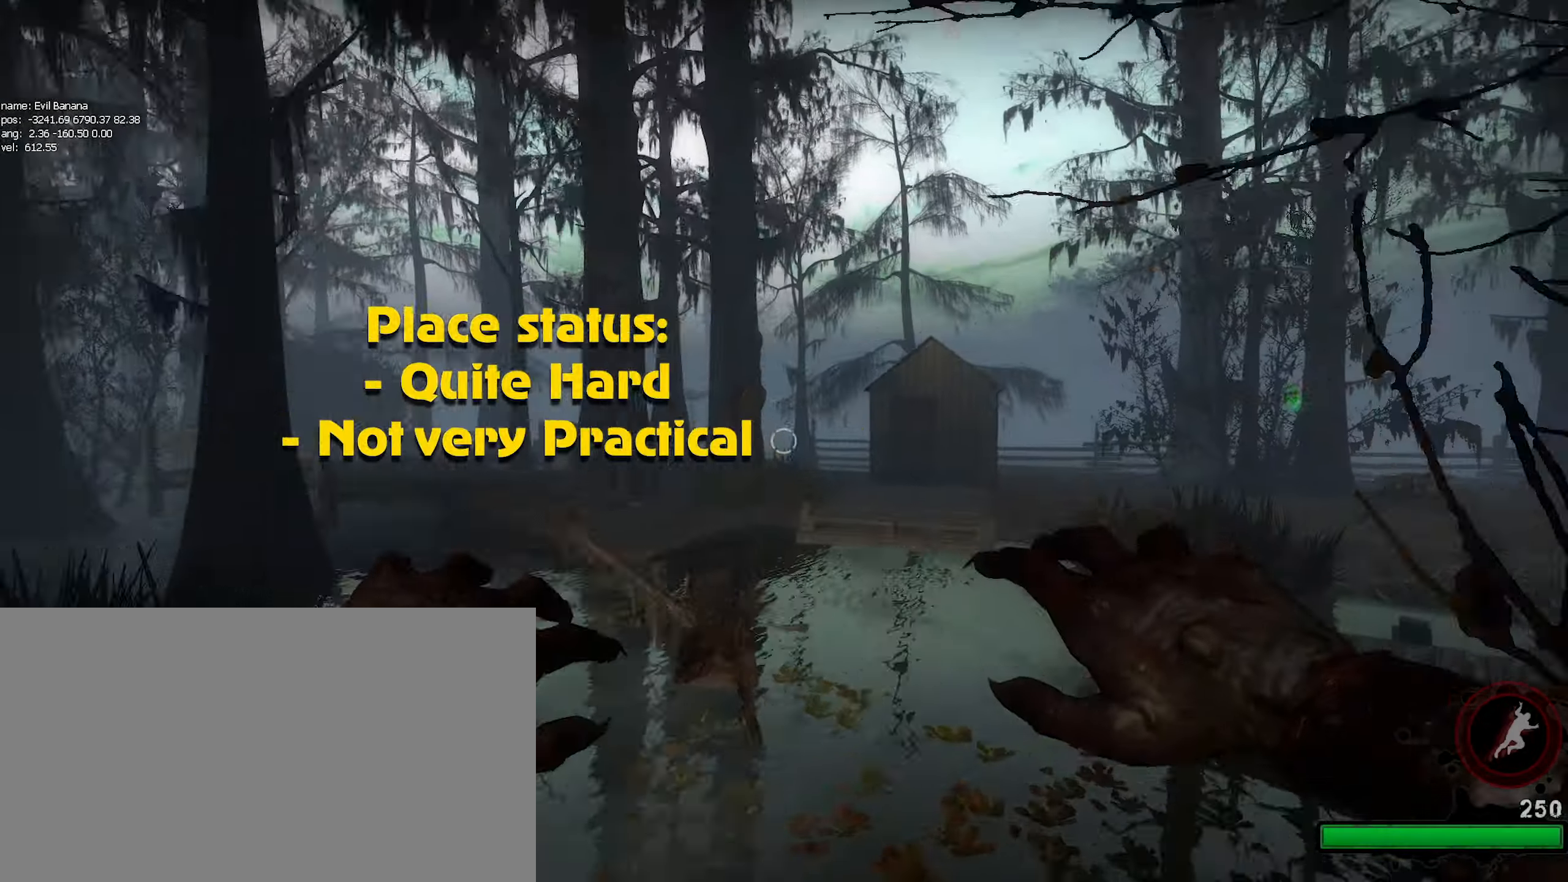
{"keys": ["ctrl", "w"], "mouse": ["left"], "events": [[434, "mouse_left", "down"]]}
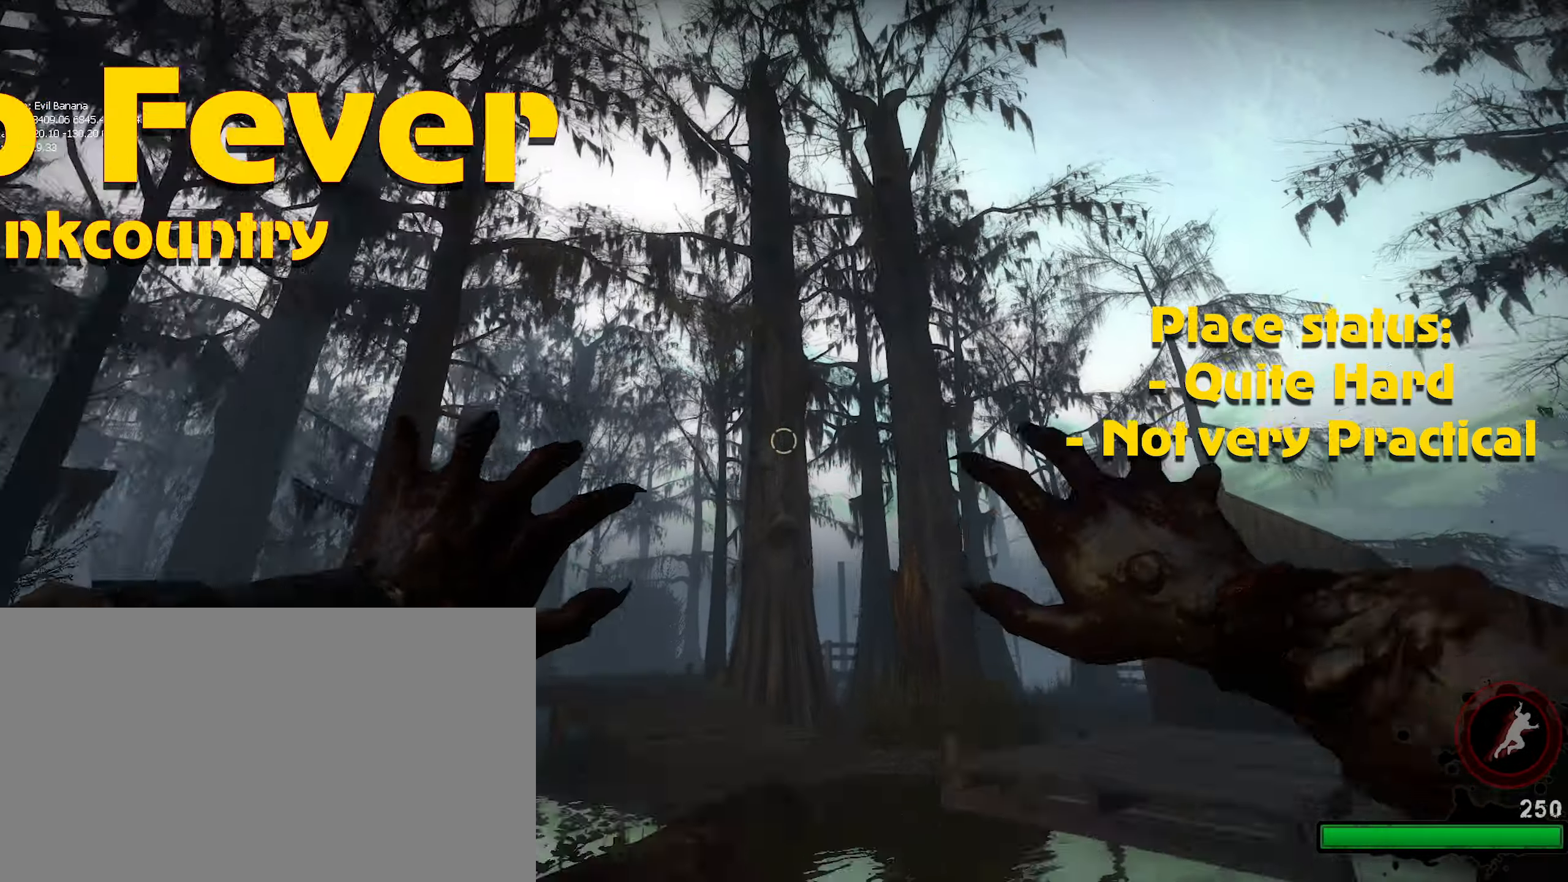
{"keys": ["a", "ctrl"], "mouse": [], "events": [[17, "mouse_left", "up"], [267, "a", "down"], [300, "w", "up"]]}
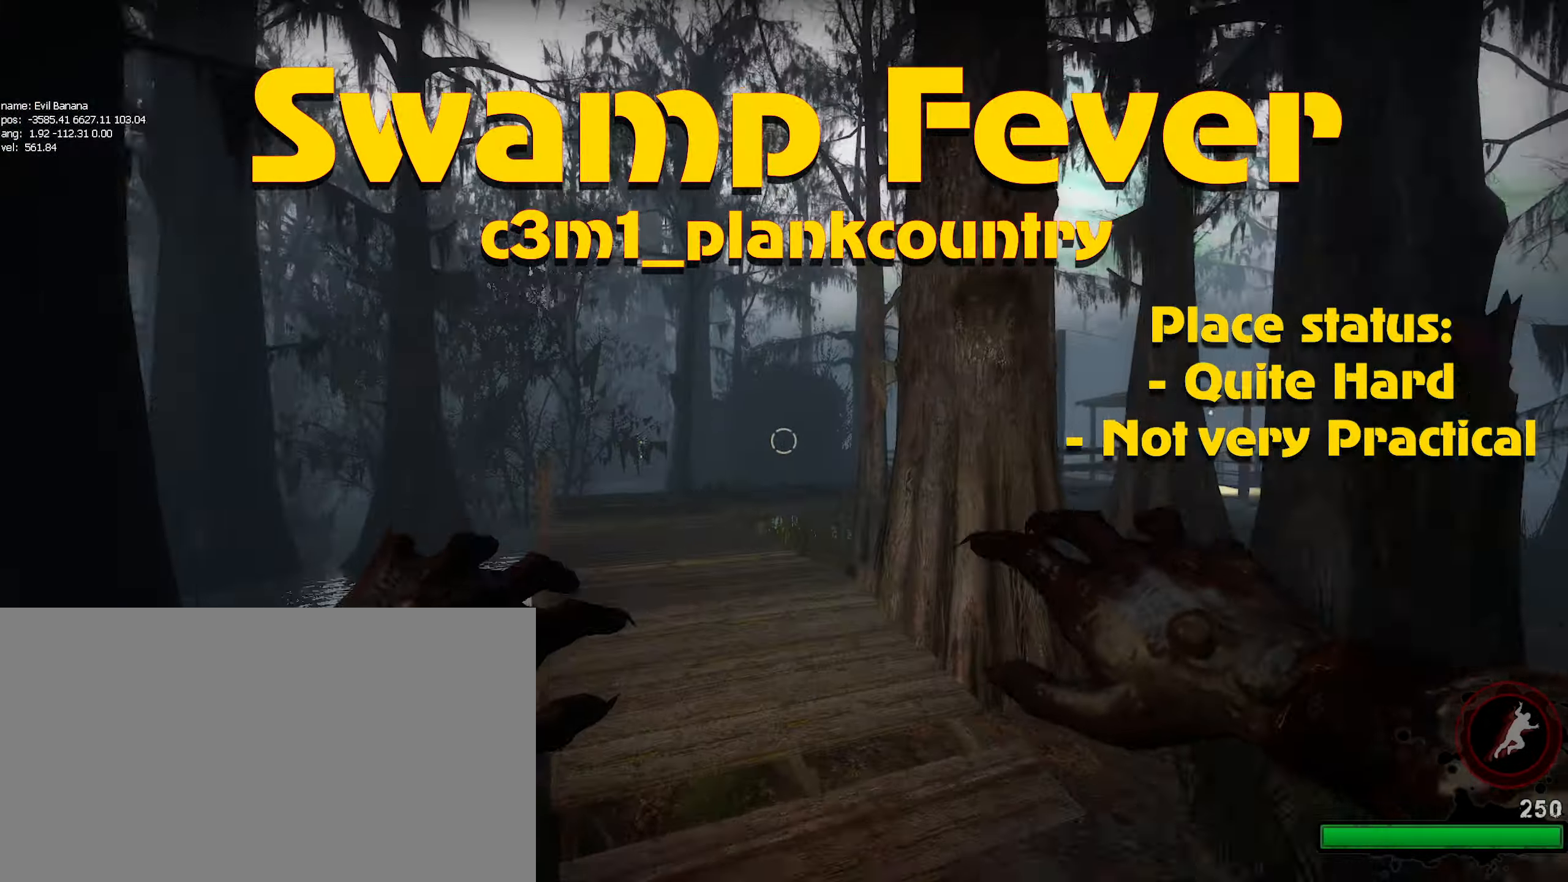
{"keys": ["ctrl", "w"], "mouse": ["left"], "events": [[34, "w", "down"], [100, "a", "up"], [417, "mouse_left", "down"]]}
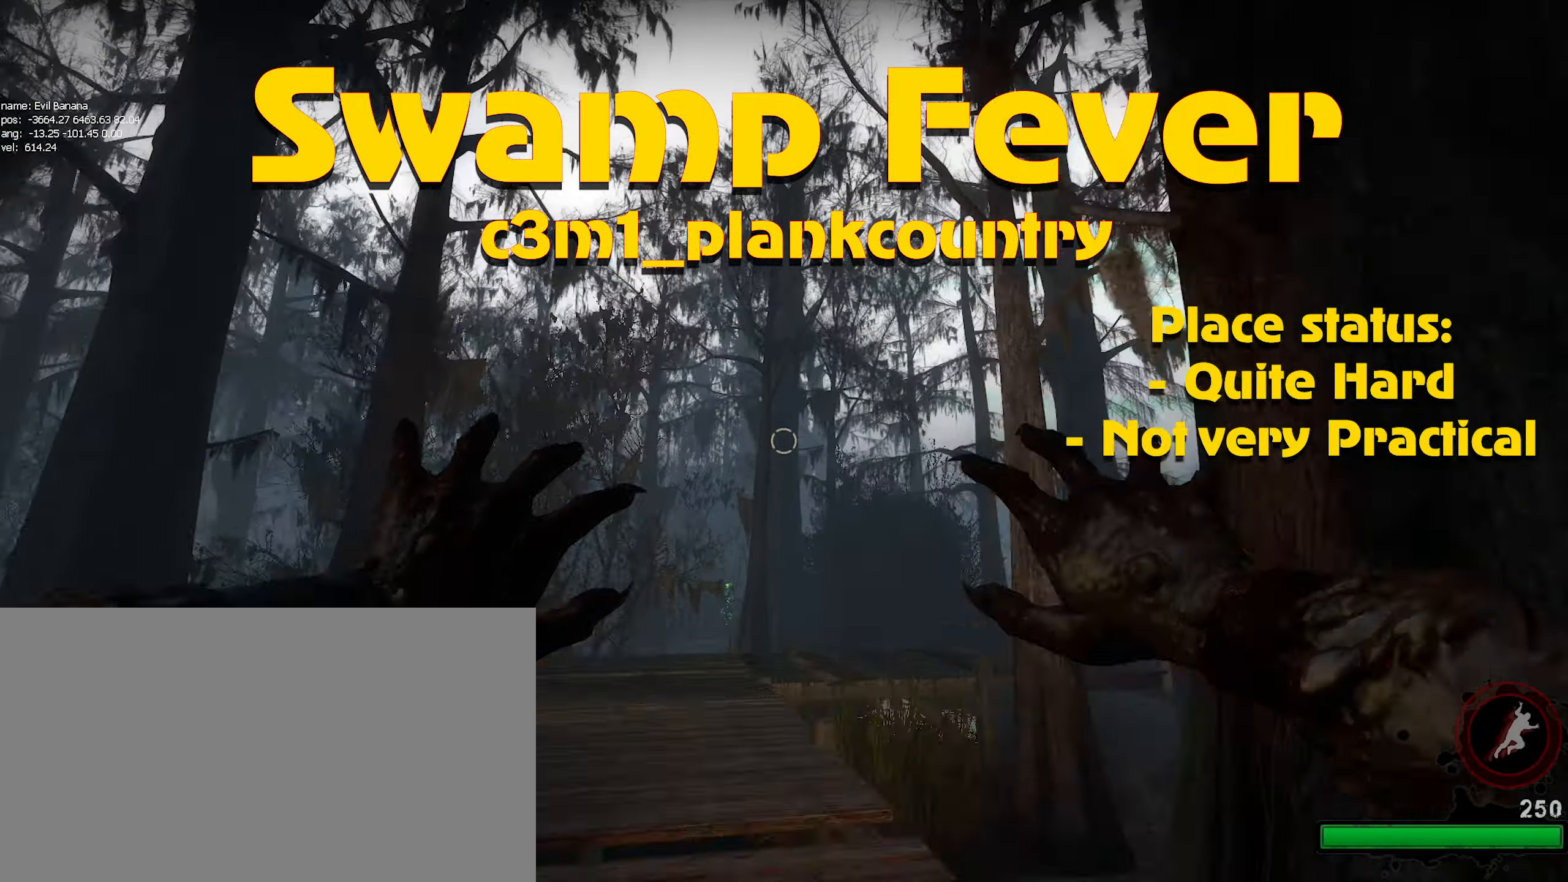
{"keys": ["a", "ctrl", "w"], "mouse": [], "events": [[50, "mouse_left", "up"], [133, "a", "down"], [200, "w", "up"], [466, "w", "down"]]}
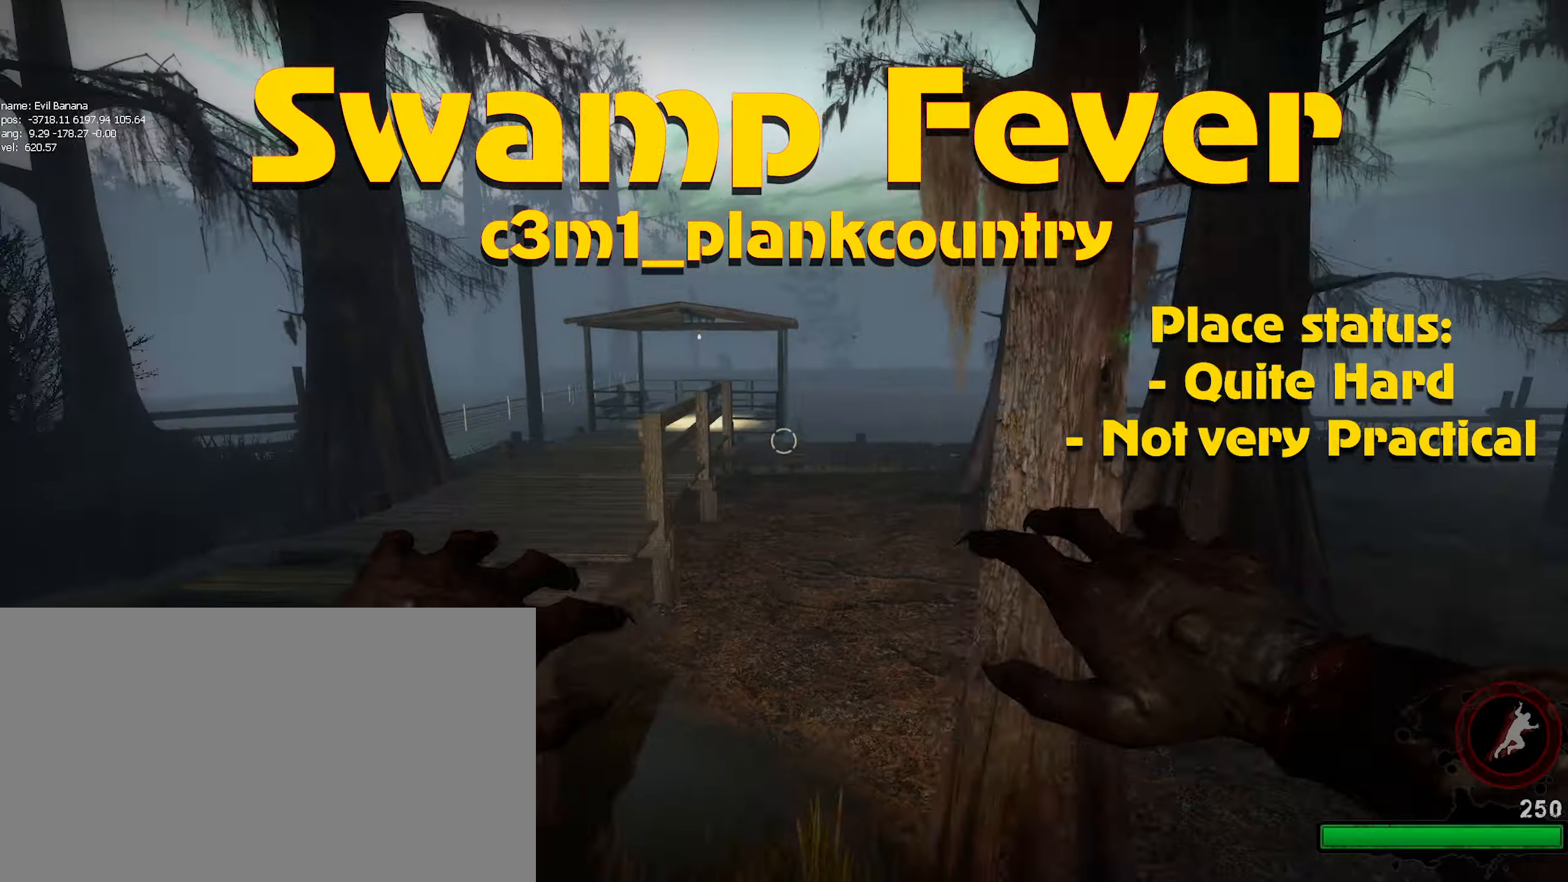
{"keys": ["ctrl"], "mouse": [], "events": [[66, "a", "up"], [350, "mouse_left", "down"], [433, "w", "up"], [483, "mouse_left", "up"]]}
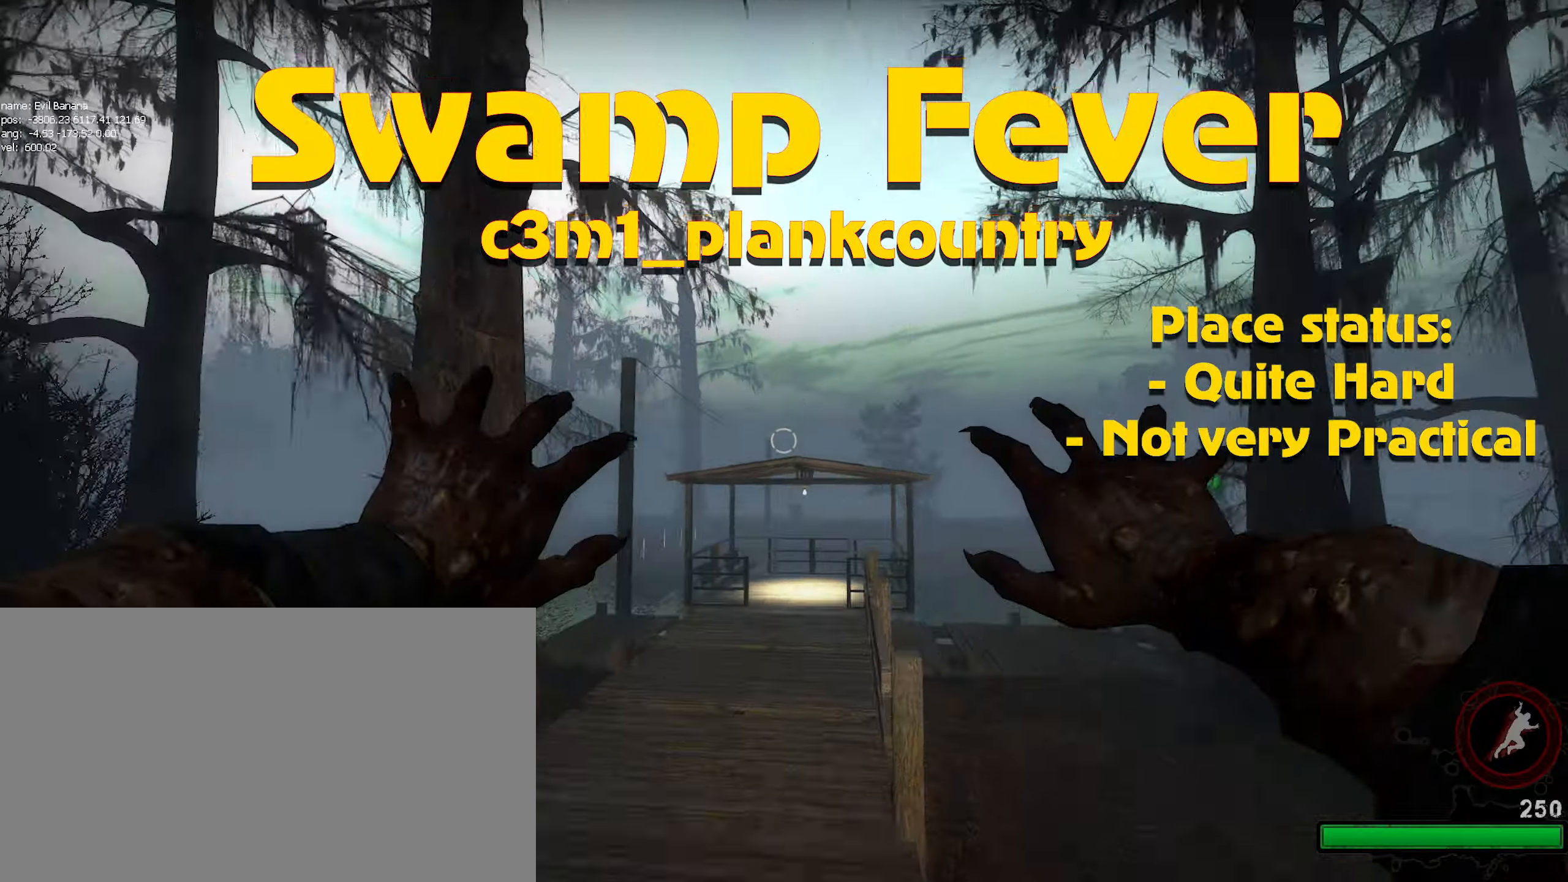
{"keys": ["a", "ctrl"], "mouse": [], "events": [[500, "a", "down"]]}
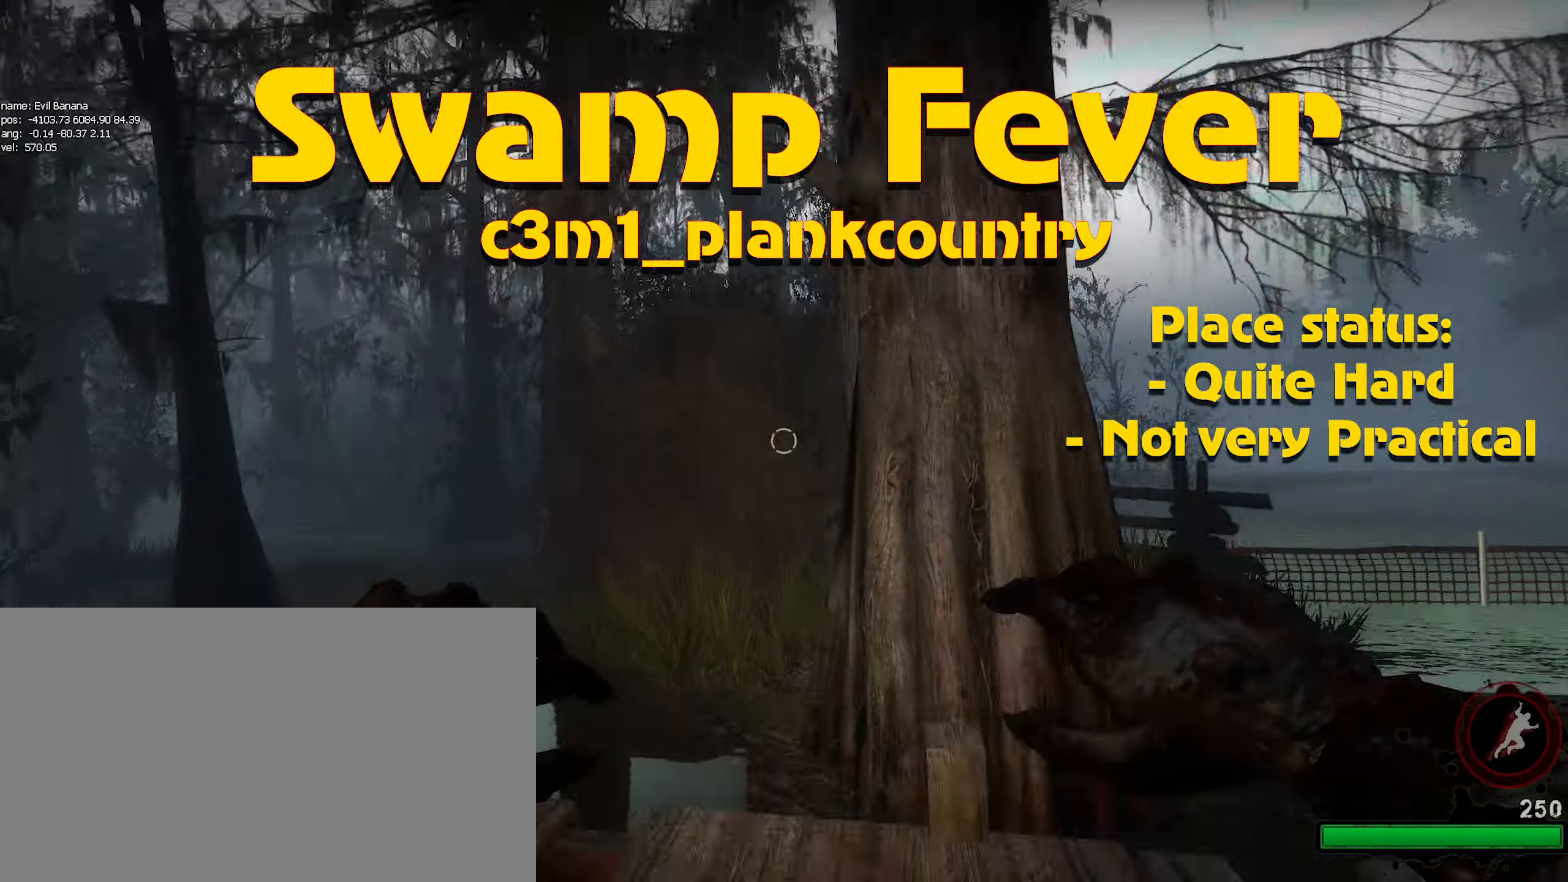
{"keys": ["ctrl", "w"], "mouse": [], "events": [[333, "w", "down"], [466, "a", "up"]]}
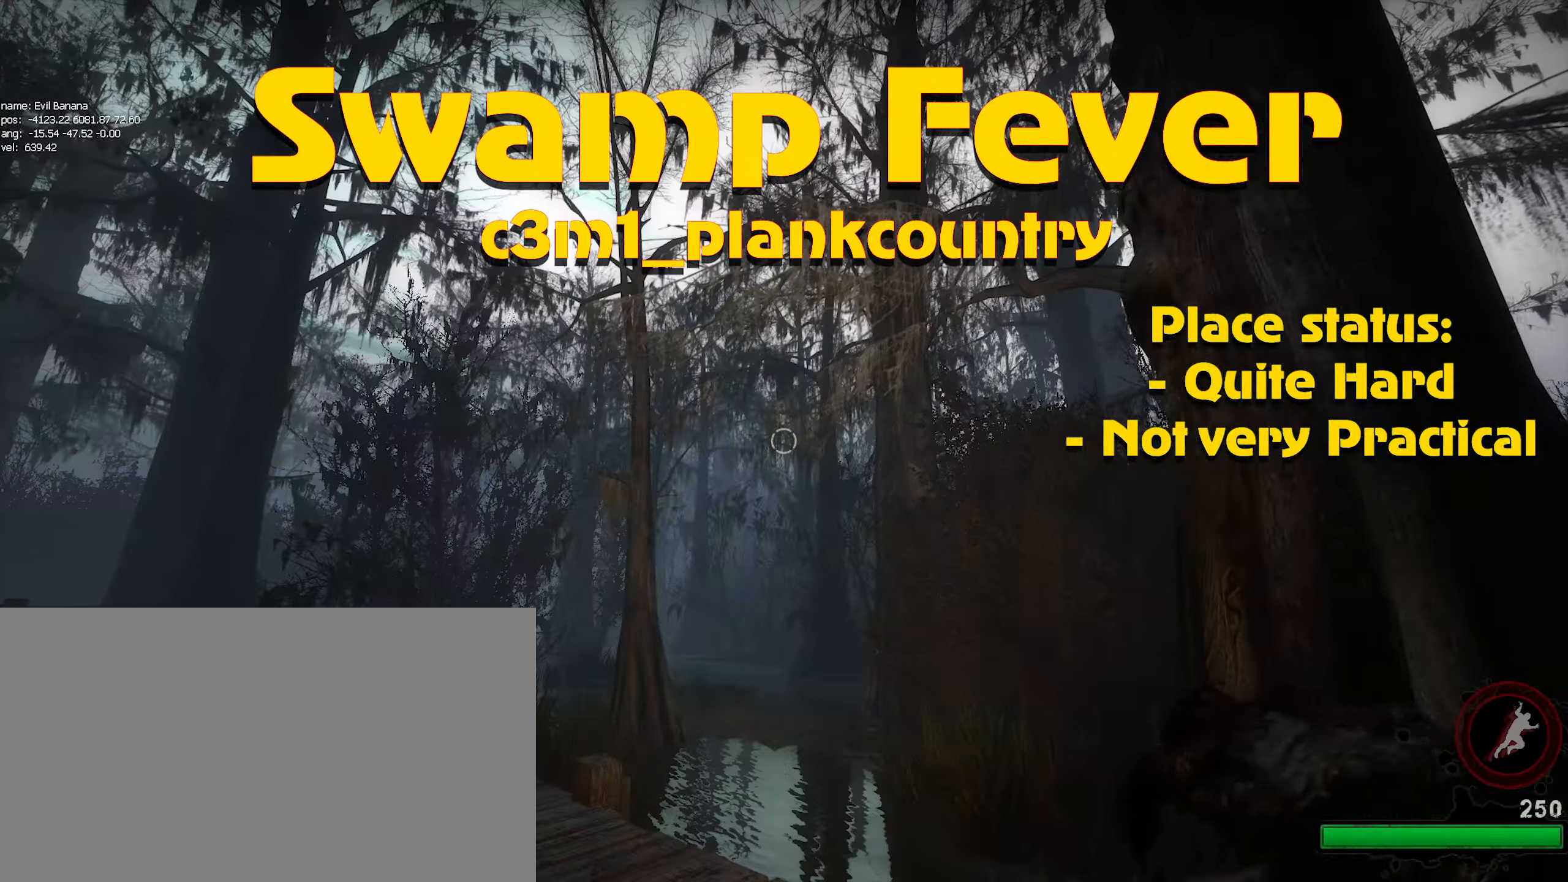
{"keys": ["ctrl"], "mouse": [], "events": [[16, "mouse_left", "down"], [133, "mouse_left", "up"], [200, "w", "up"]]}
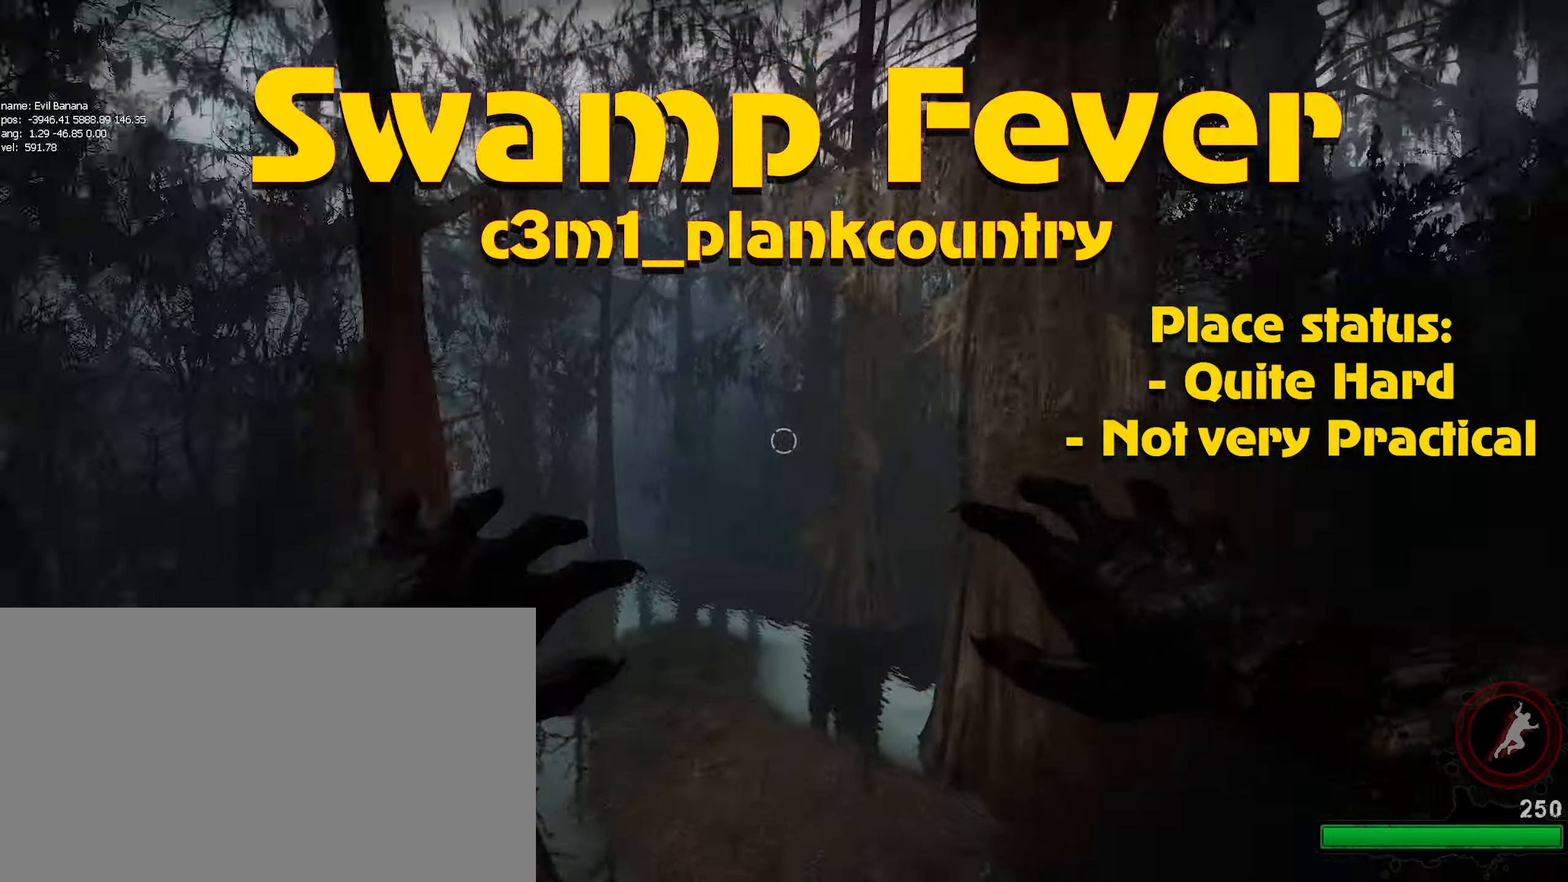
{"keys": ["ctrl", "w"], "mouse": [], "events": [[133, "w", "down"]]}
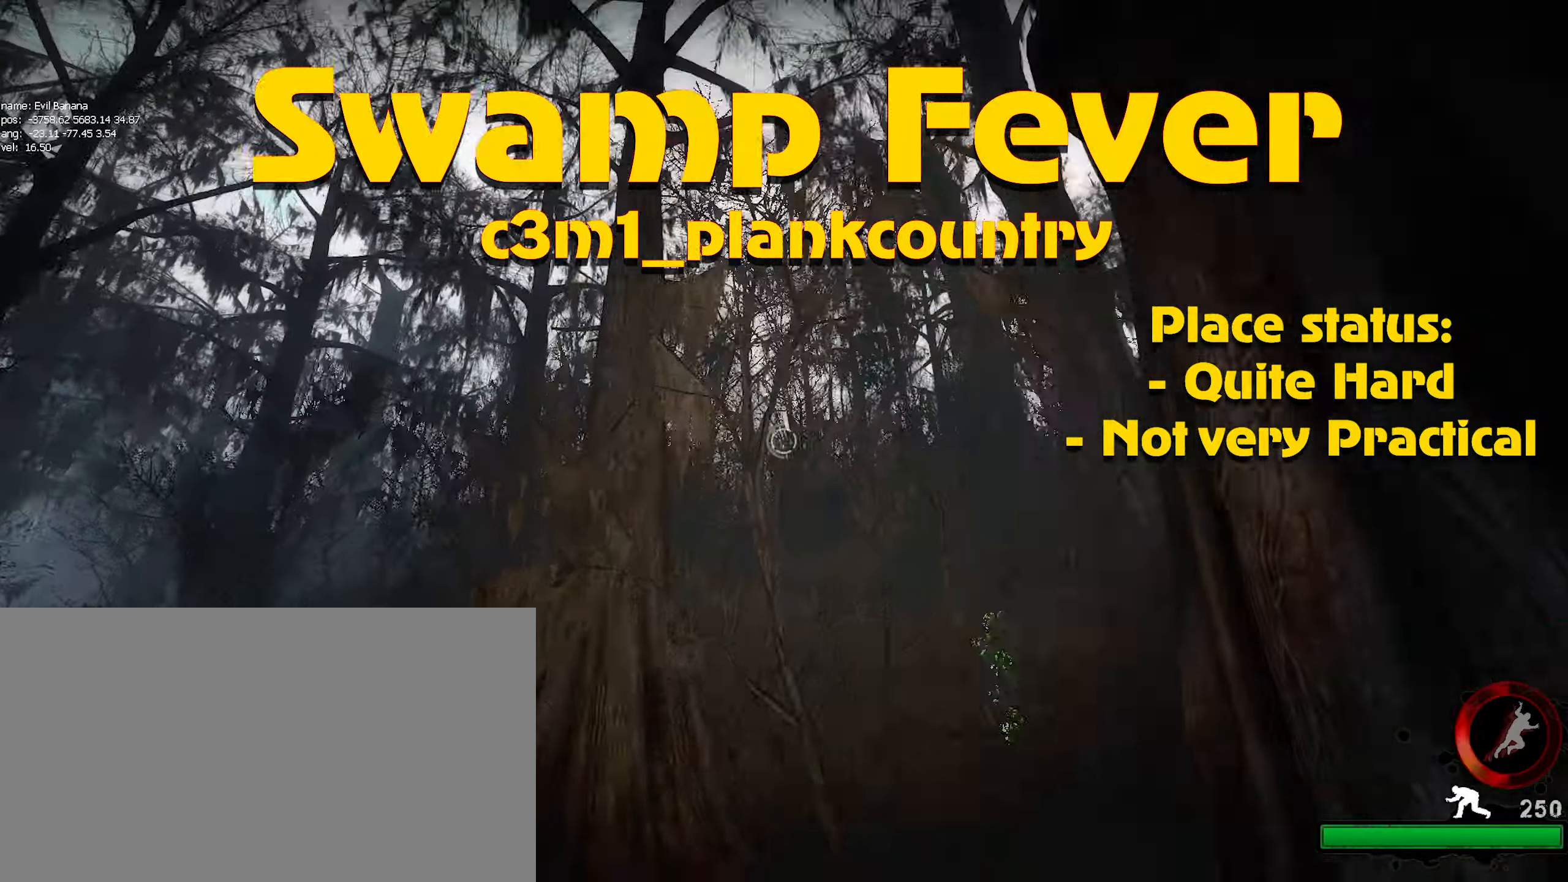
{"keys": ["ctrl", "d"], "mouse": [], "events": [[100, "mouse_left", "down"], [250, "mouse_left", "up"], [333, "d", "down"], [333, "w", "up"]]}
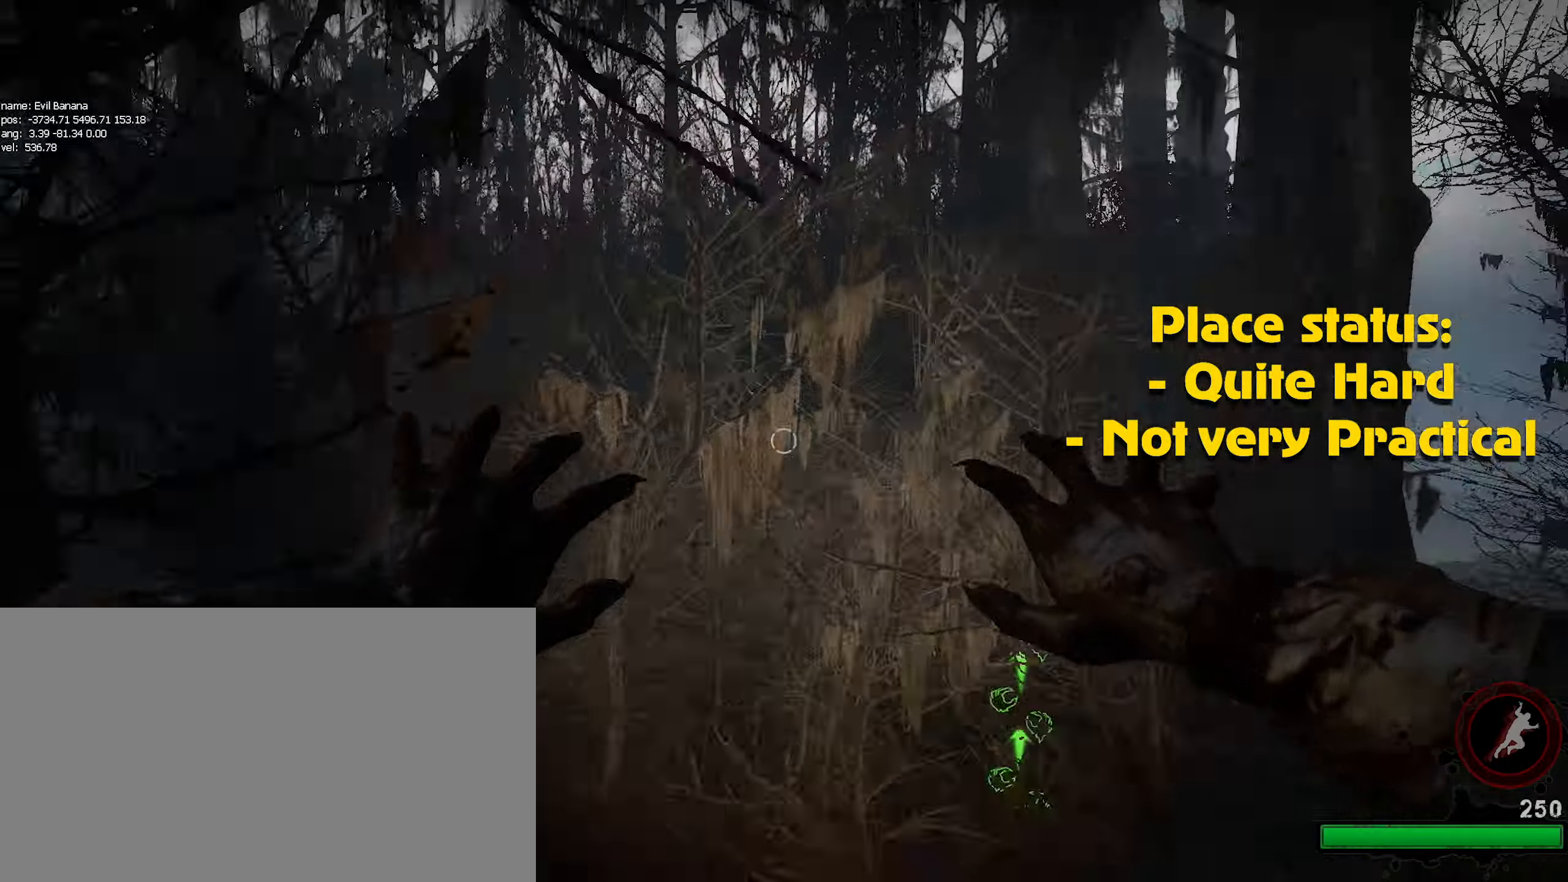
{"keys": ["ctrl", "d"], "mouse": [], "events": []}
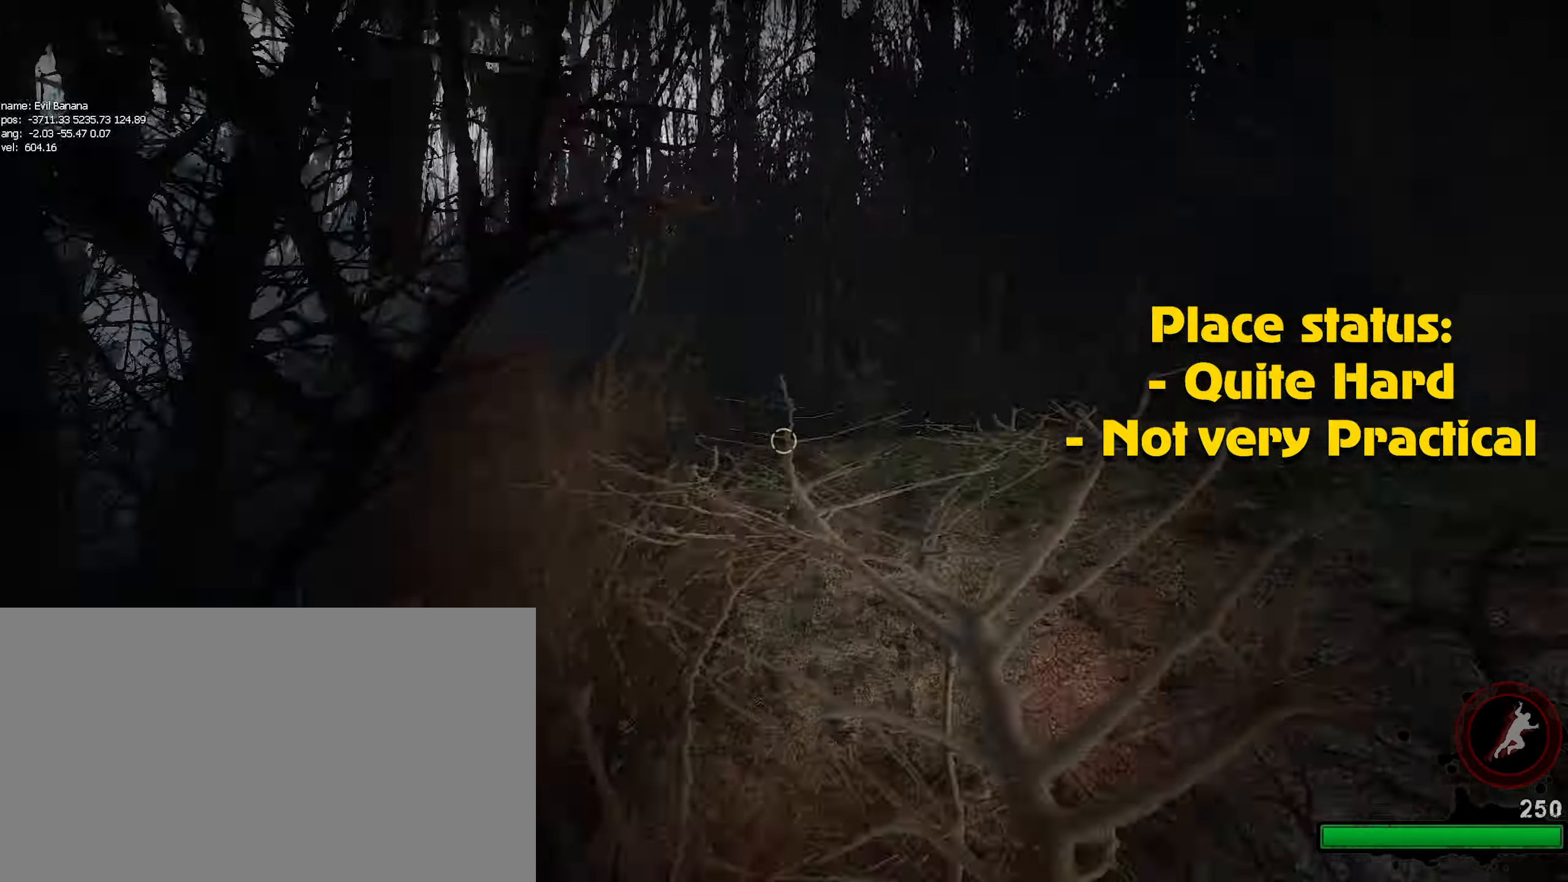
{"keys": ["ctrl", "d"], "mouse": [], "events": [[300, "mouse_left", "down"], [416, "mouse_left", "up"]]}
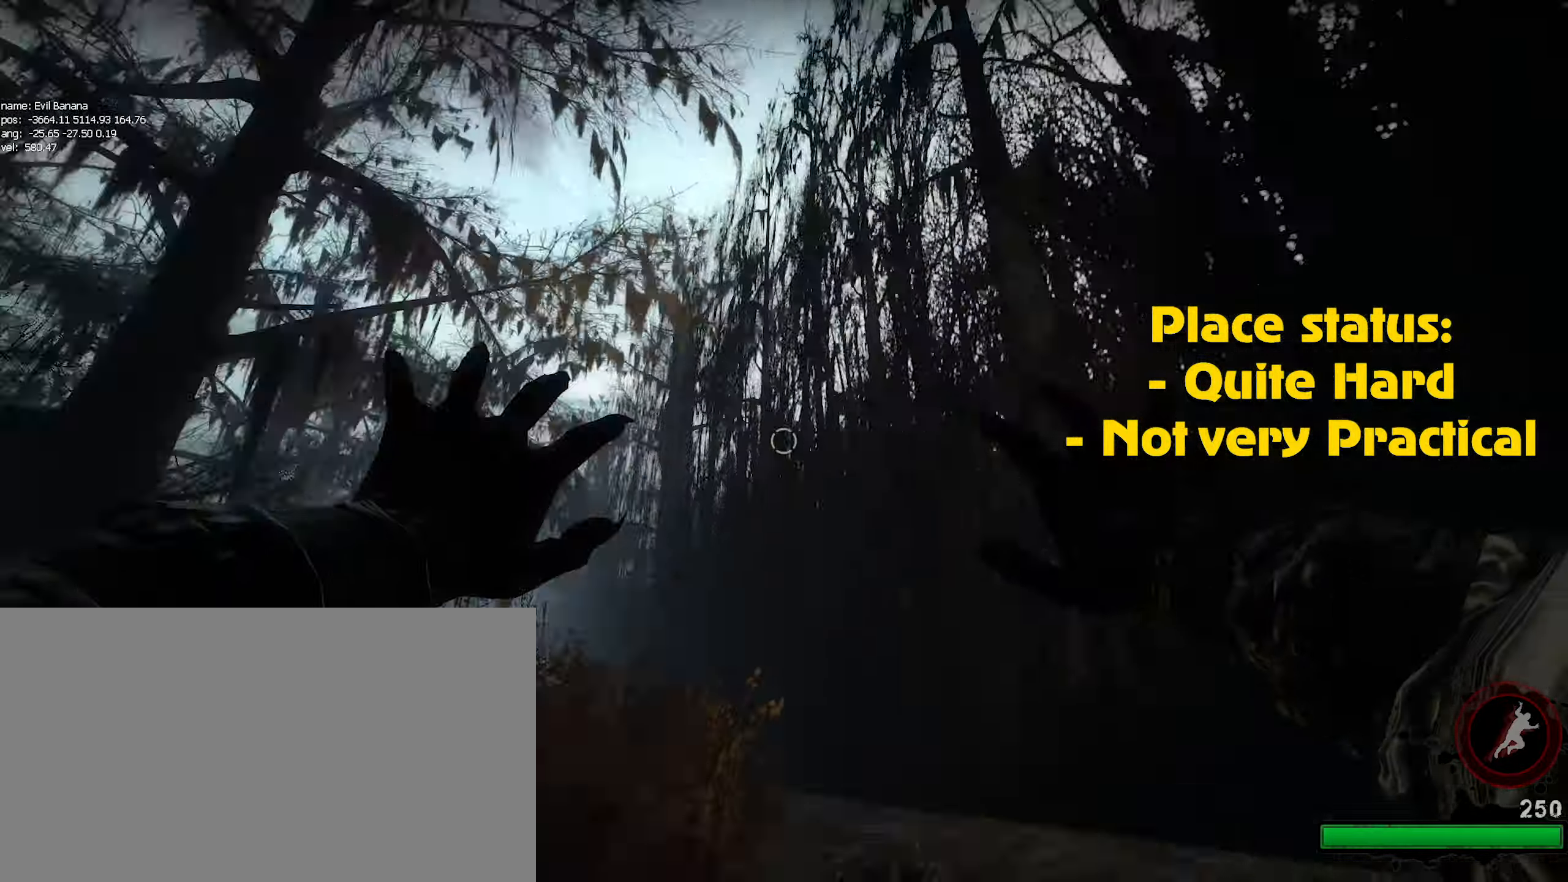
{"keys": ["ctrl", "d"], "mouse": [], "events": []}
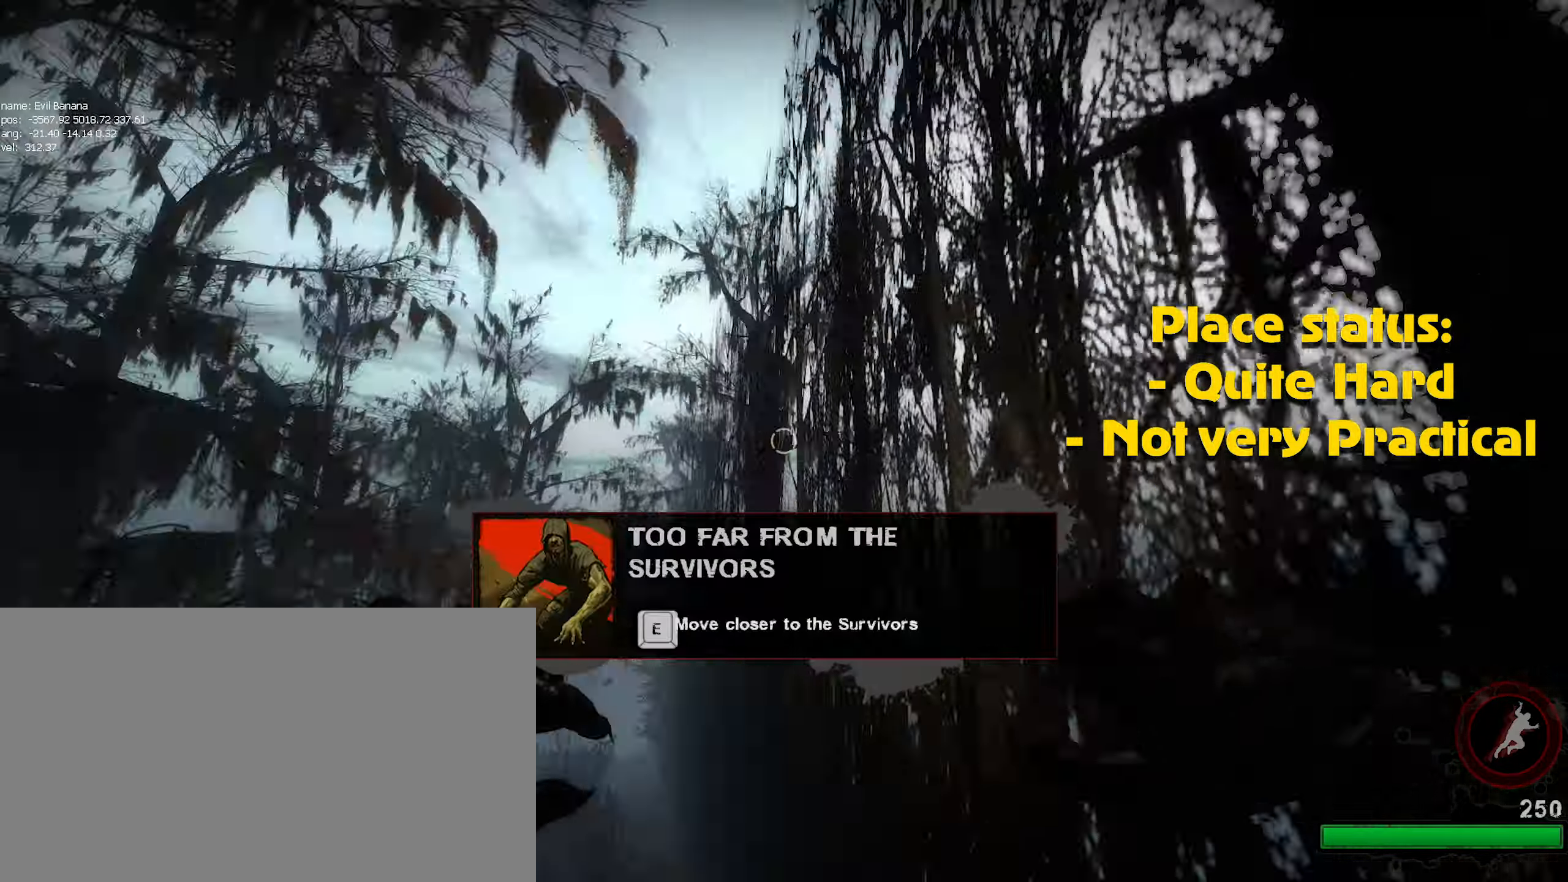
{"keys": ["ctrl", "d"], "mouse": [], "events": [[200, "mouse_left", "down"], [300, "mouse_left", "up"]]}
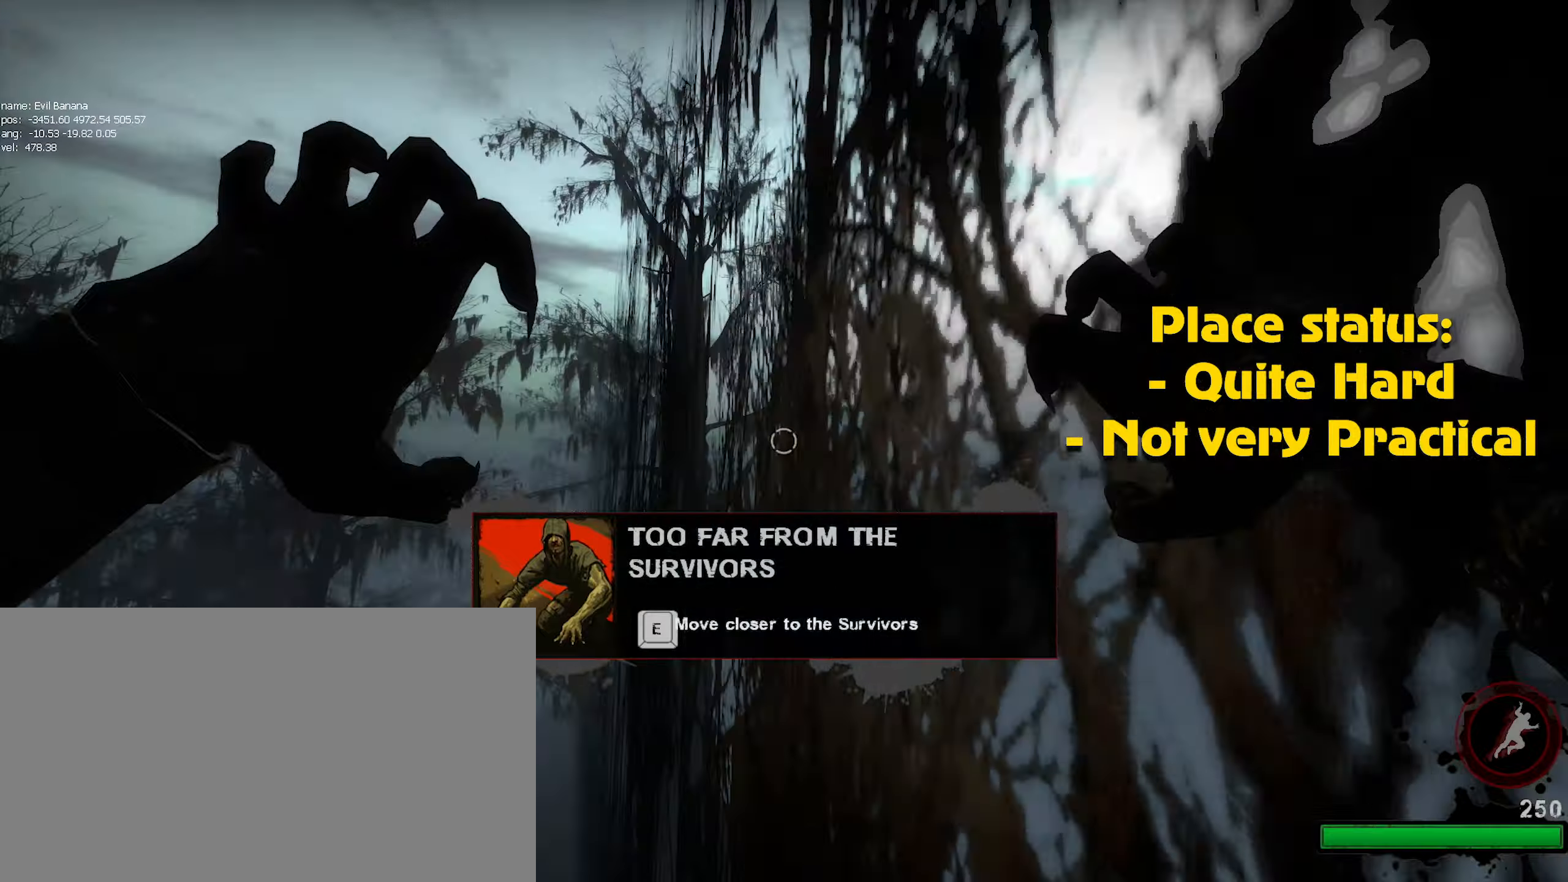
{"keys": ["ctrl", "d"], "mouse": [], "events": [[400, "mouse_left", "down"], [500, "mouse_left", "up"]]}
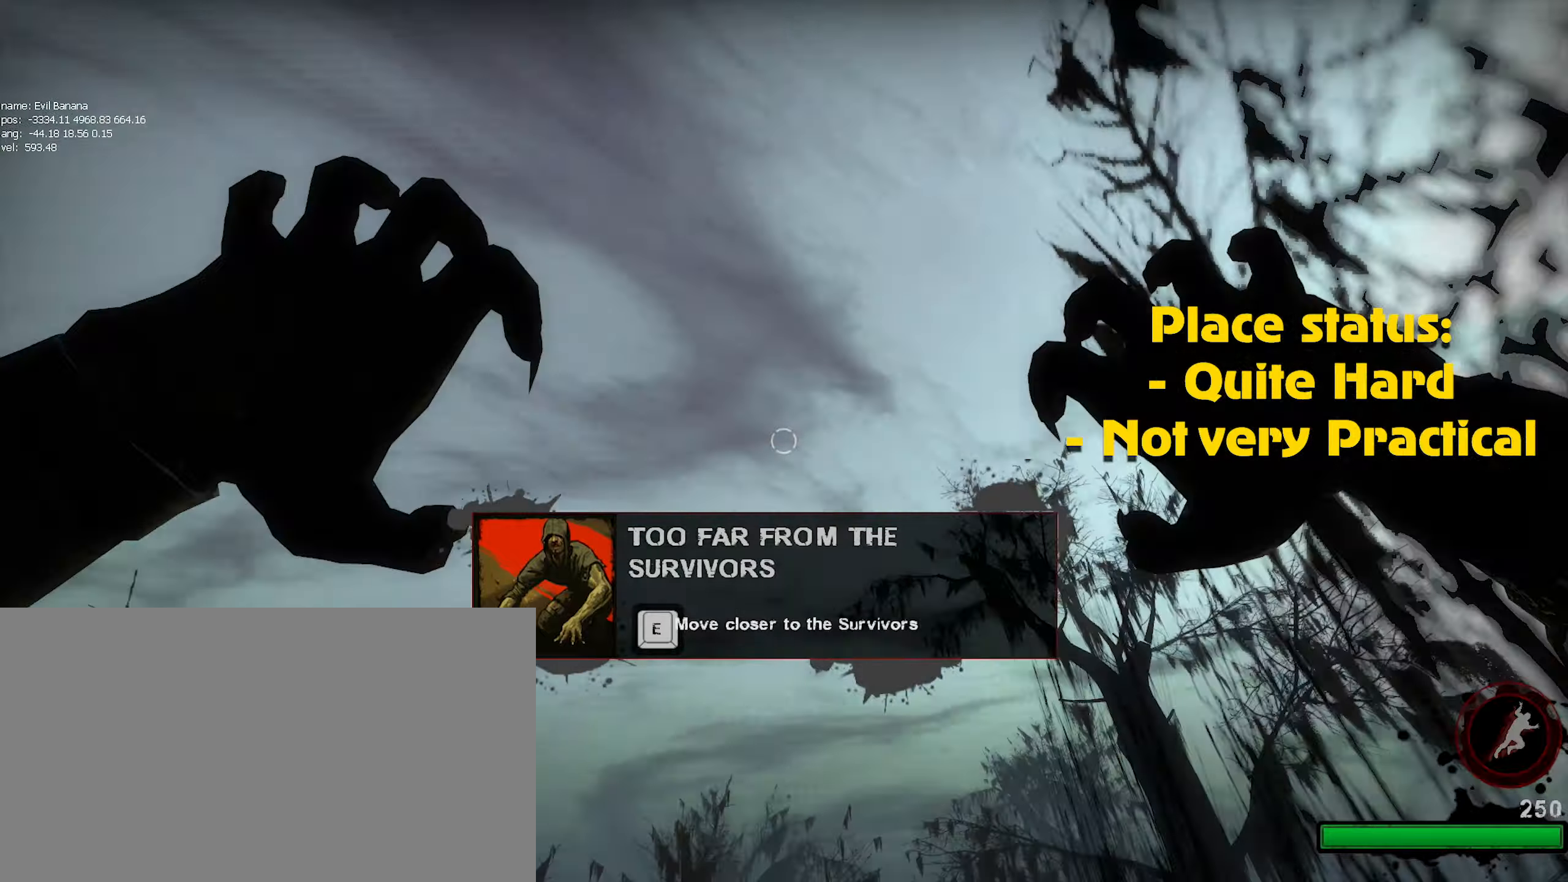
{"keys": ["a", "d"], "mouse": [], "events": [[433, "ctrl", "up"], [483, "a", "down"]]}
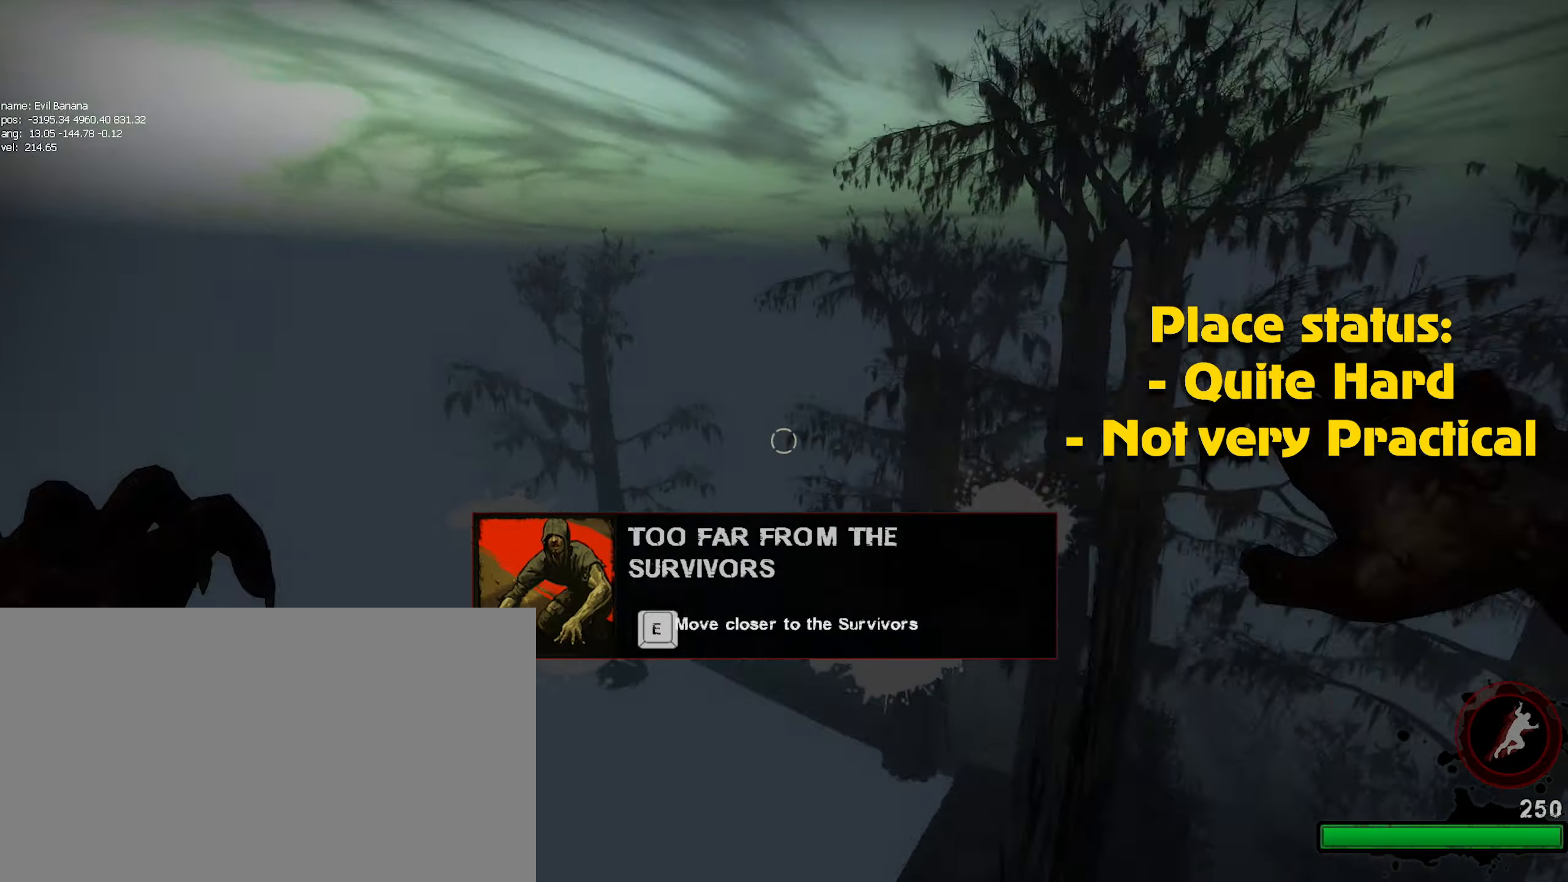
{"keys": ["a"], "mouse": [], "events": [[17, "d", "up"], [250, "mouse_left", "down"], [350, "mouse_left", "up"]]}
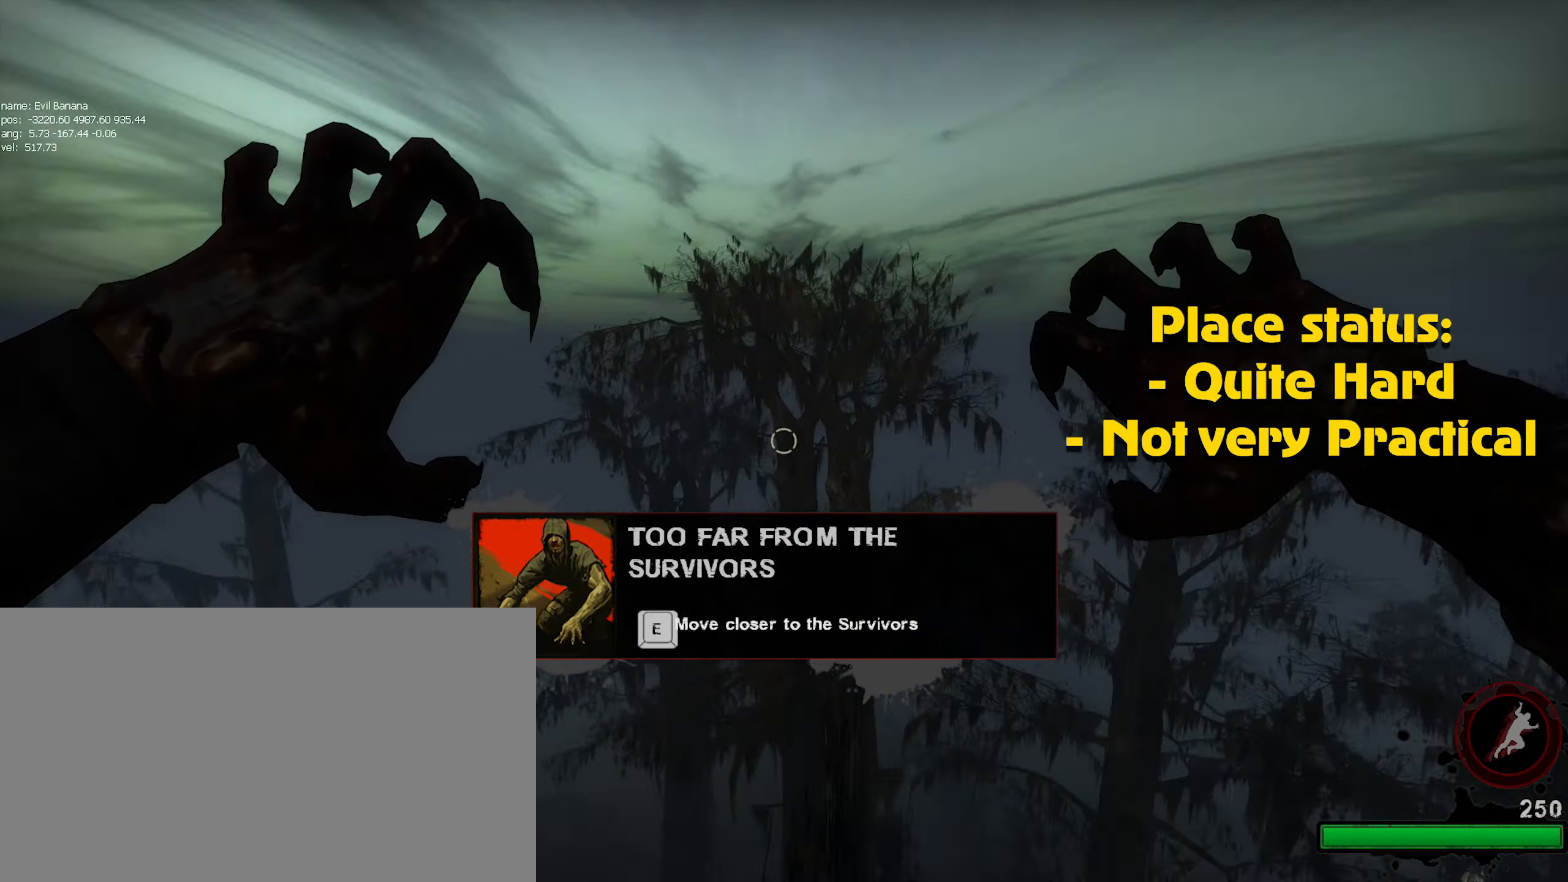
{"keys": ["a"], "mouse": [], "events": []}
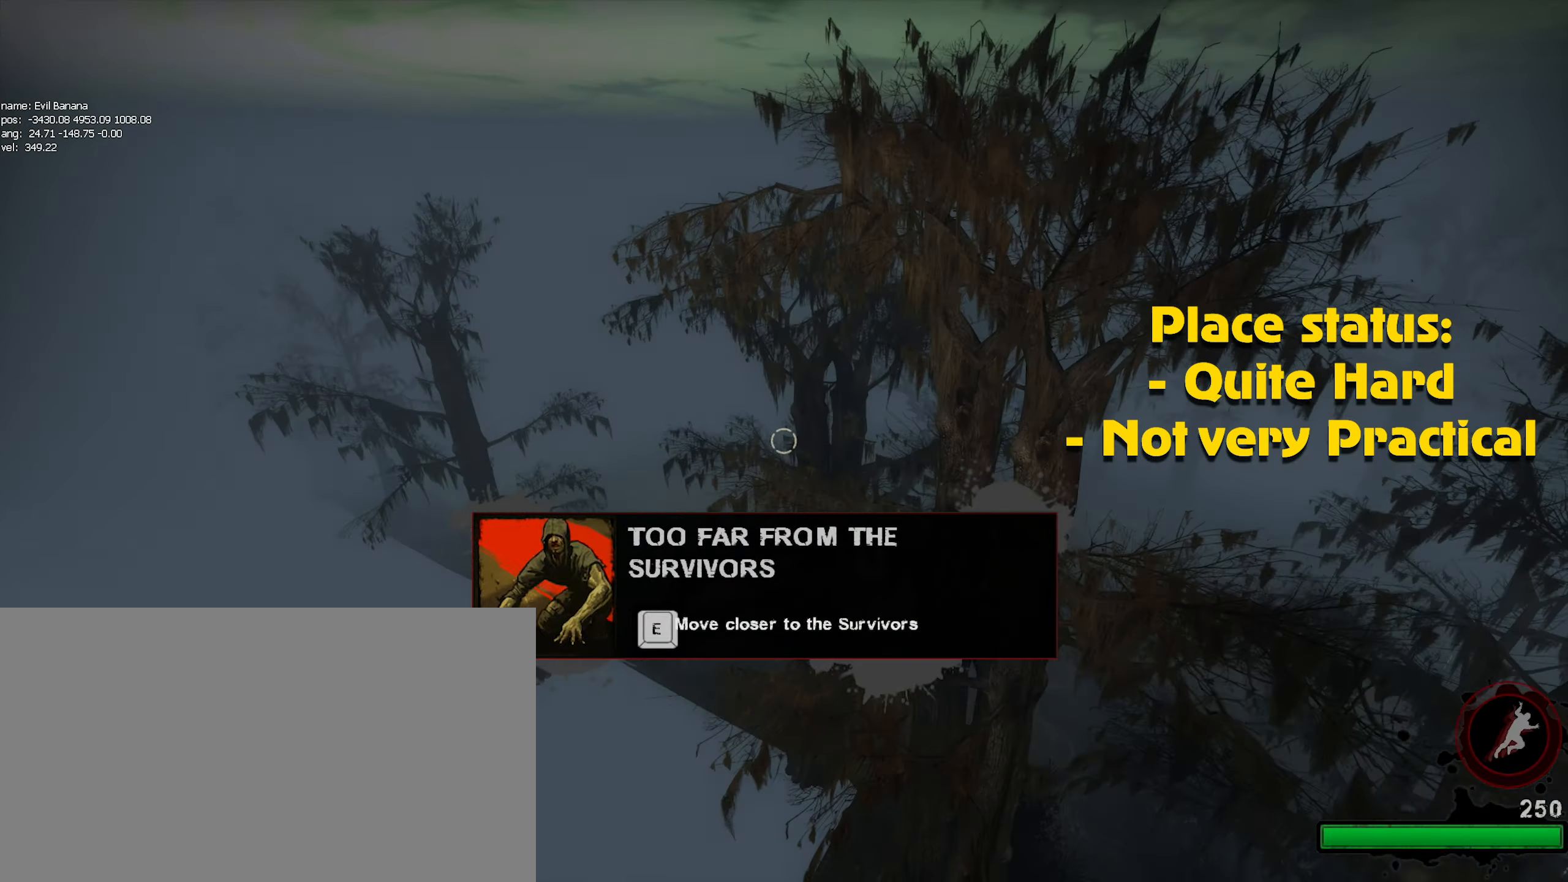
{"keys": ["w"], "mouse": [], "events": [[100, "w", "down"], [133, "a", "up"]]}
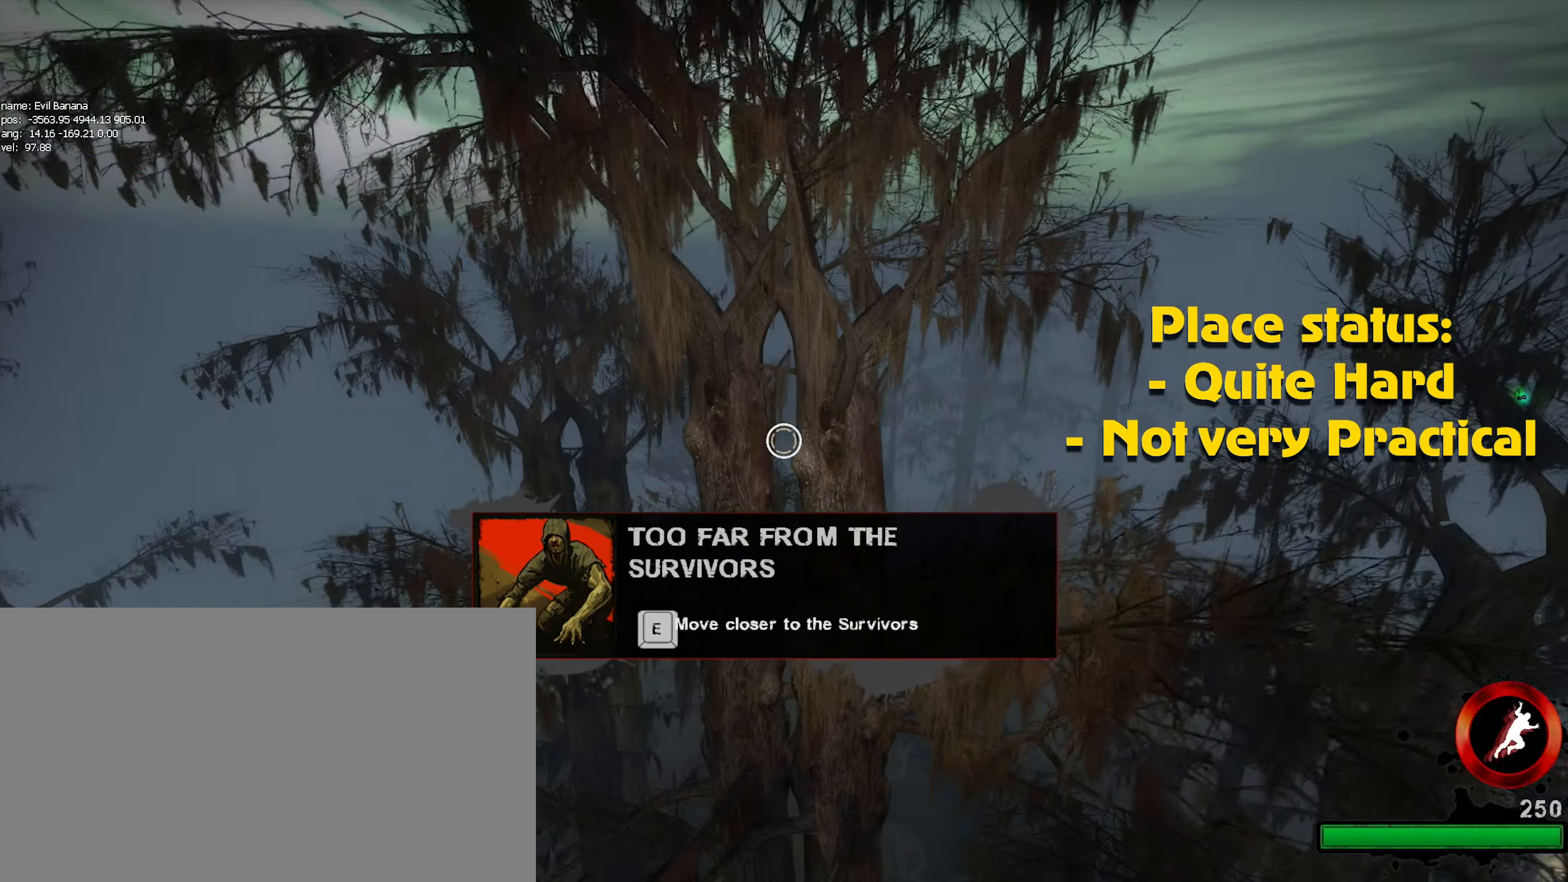
{"keys": ["w"], "mouse": [], "events": []}
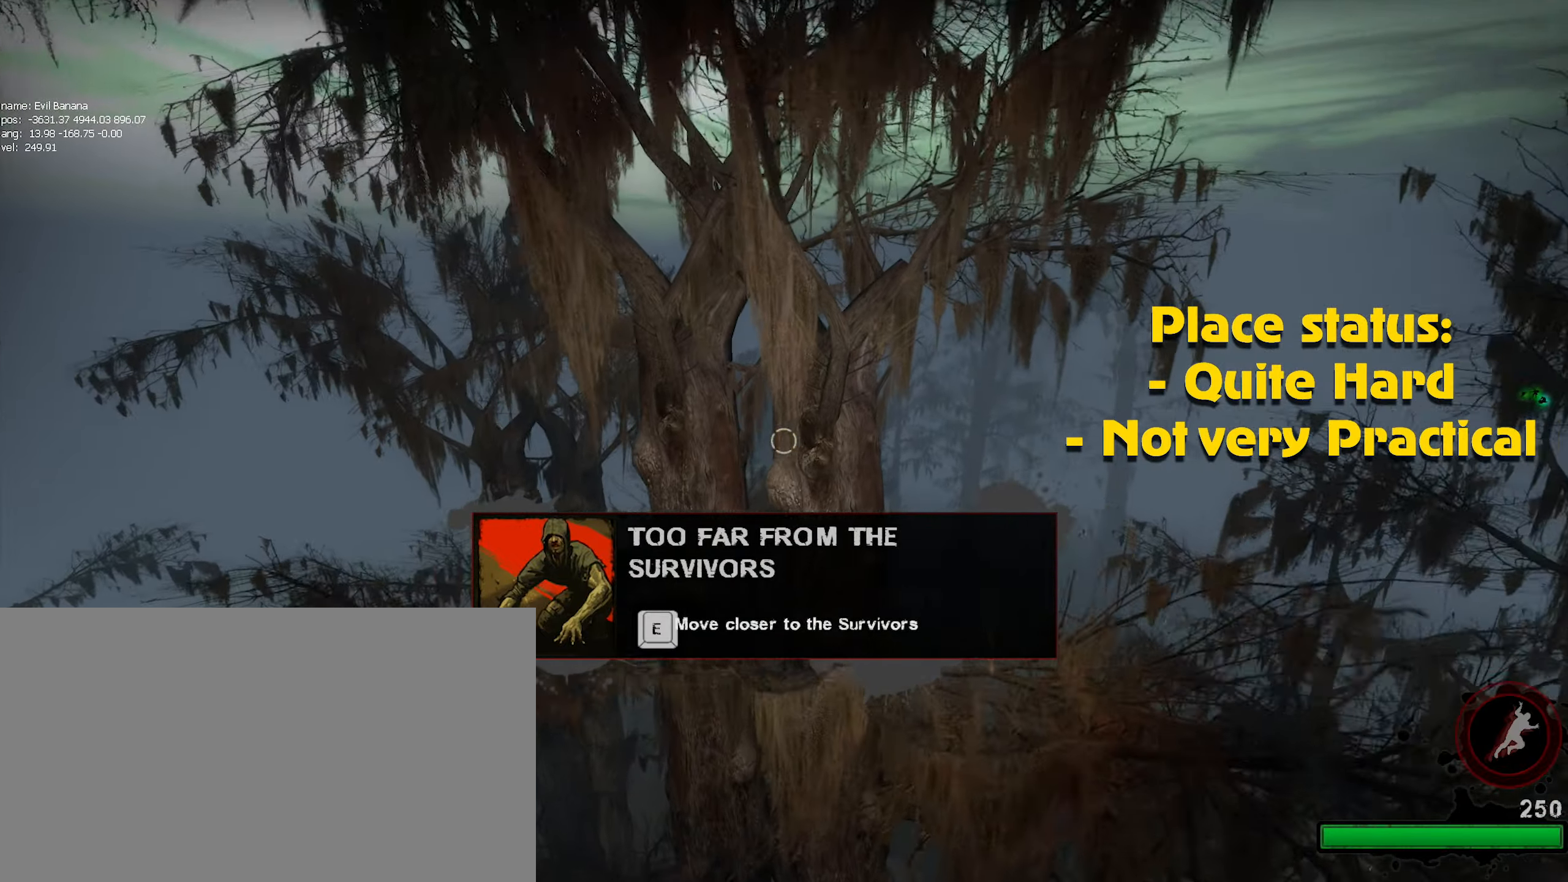
{"keys": ["ctrl", "d", "s"], "mouse": [], "events": [[233, "d", "down"], [267, "ctrl", "down"], [267, "w", "up"], [500, "s", "down"]]}
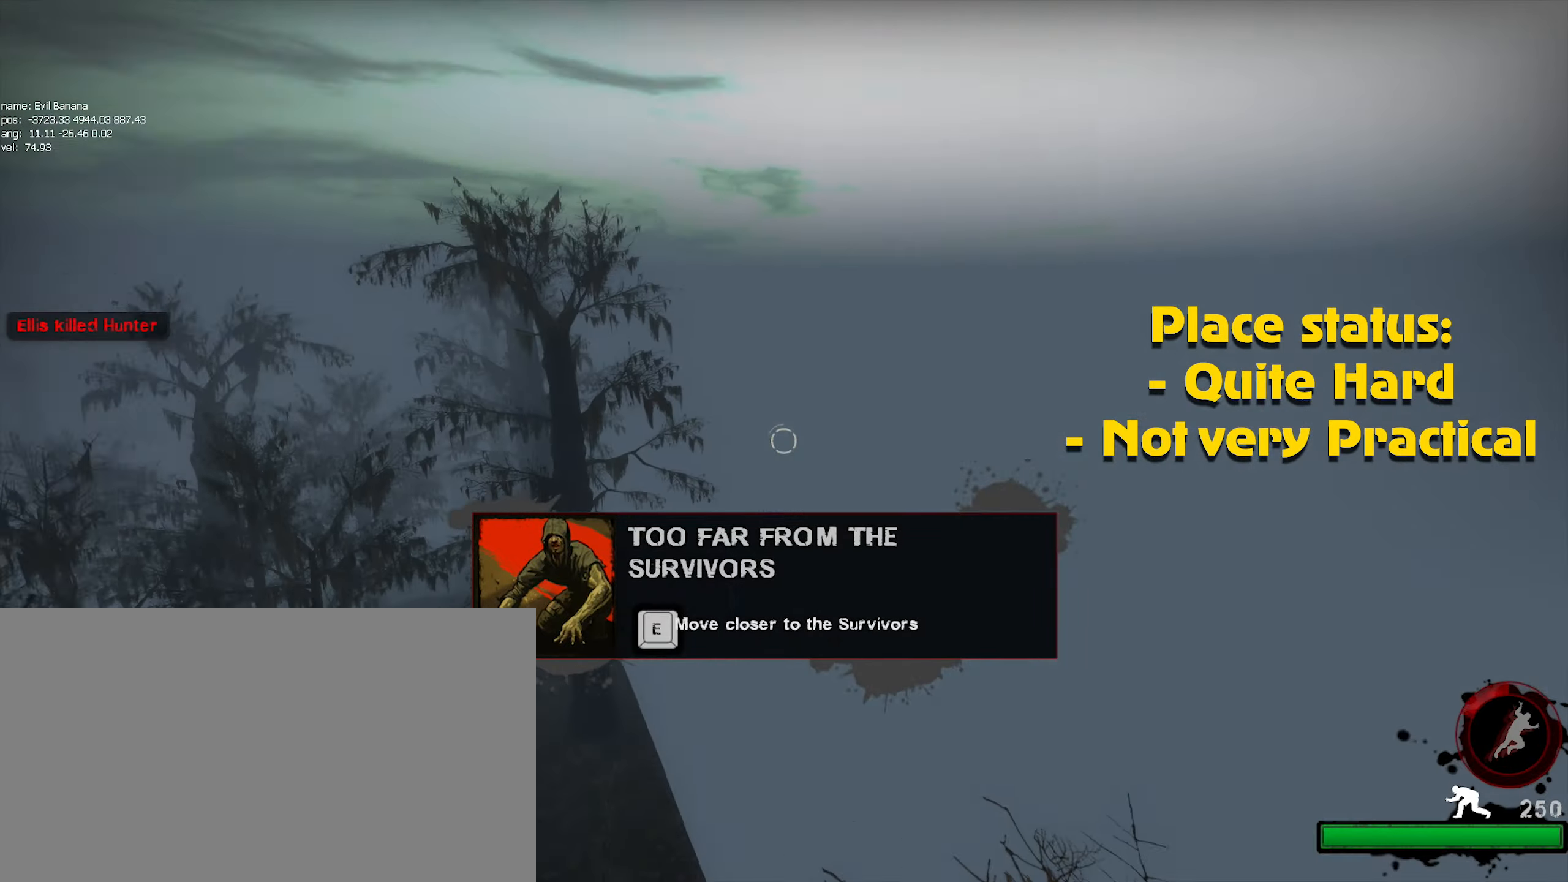
{"keys": ["ctrl", "d", "s"], "mouse": [], "events": []}
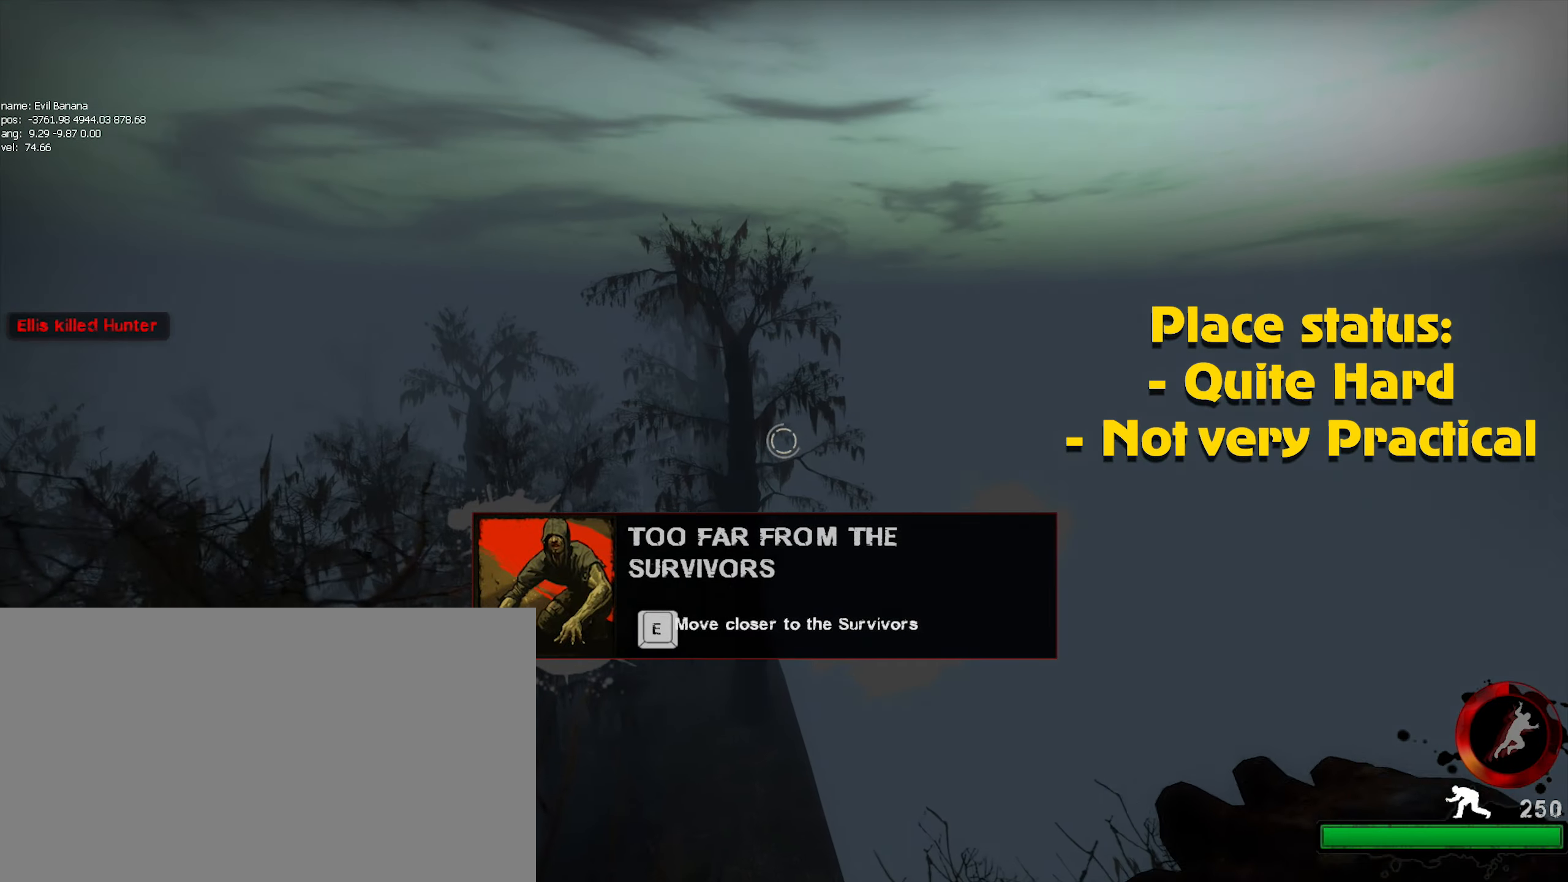
{"keys": ["ctrl", "d", "s"], "mouse": [], "events": []}
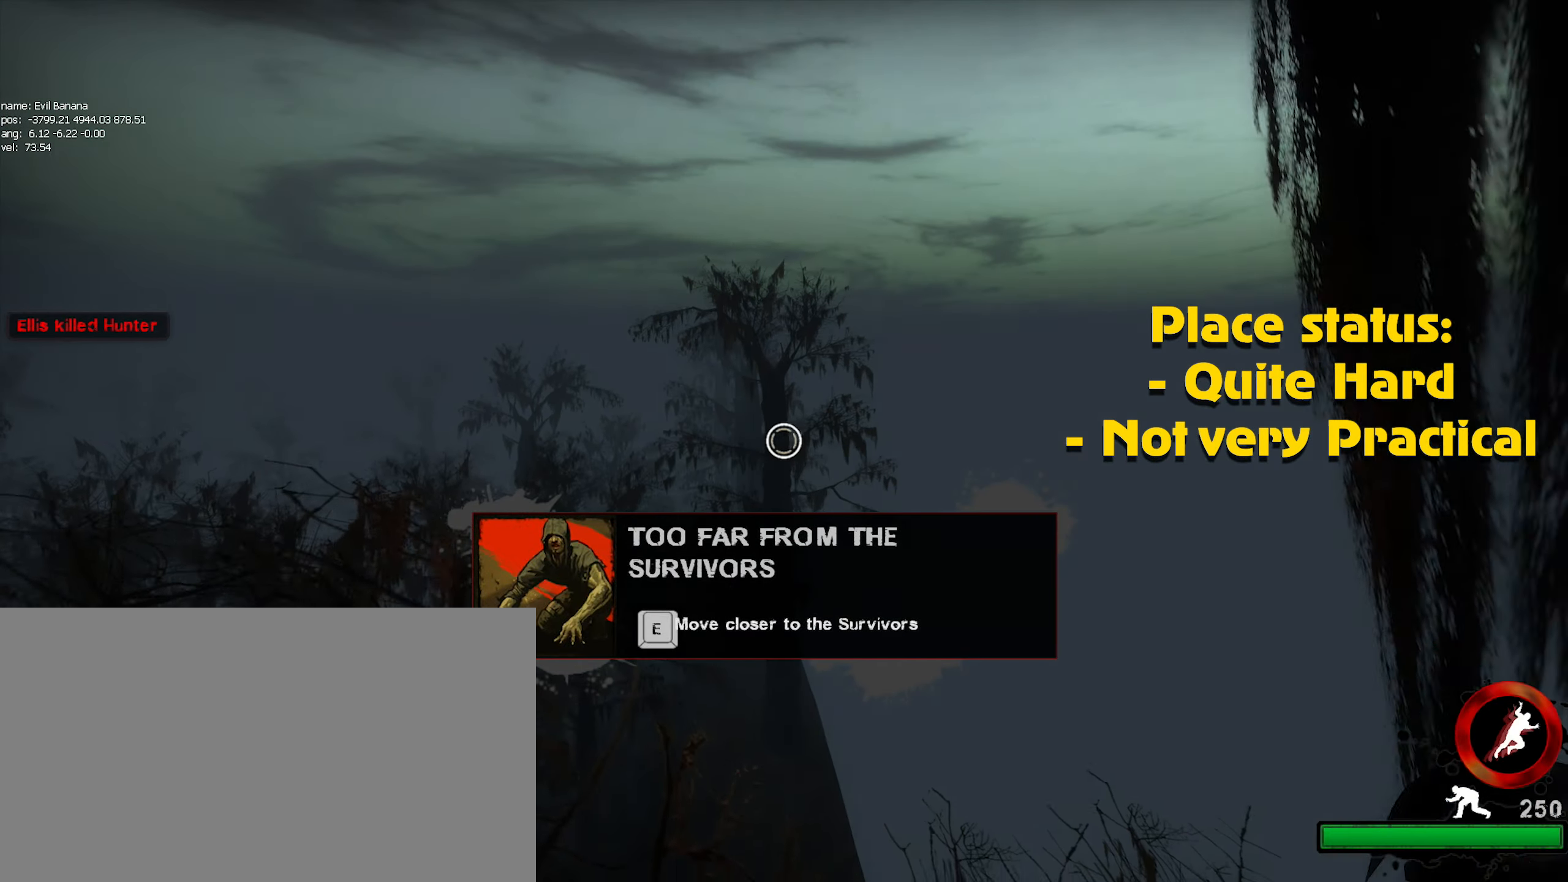
{"keys": ["ctrl", "w"], "mouse": [], "events": [[133, "s", "up"], [350, "d", "up"], [400, "w", "down"]]}
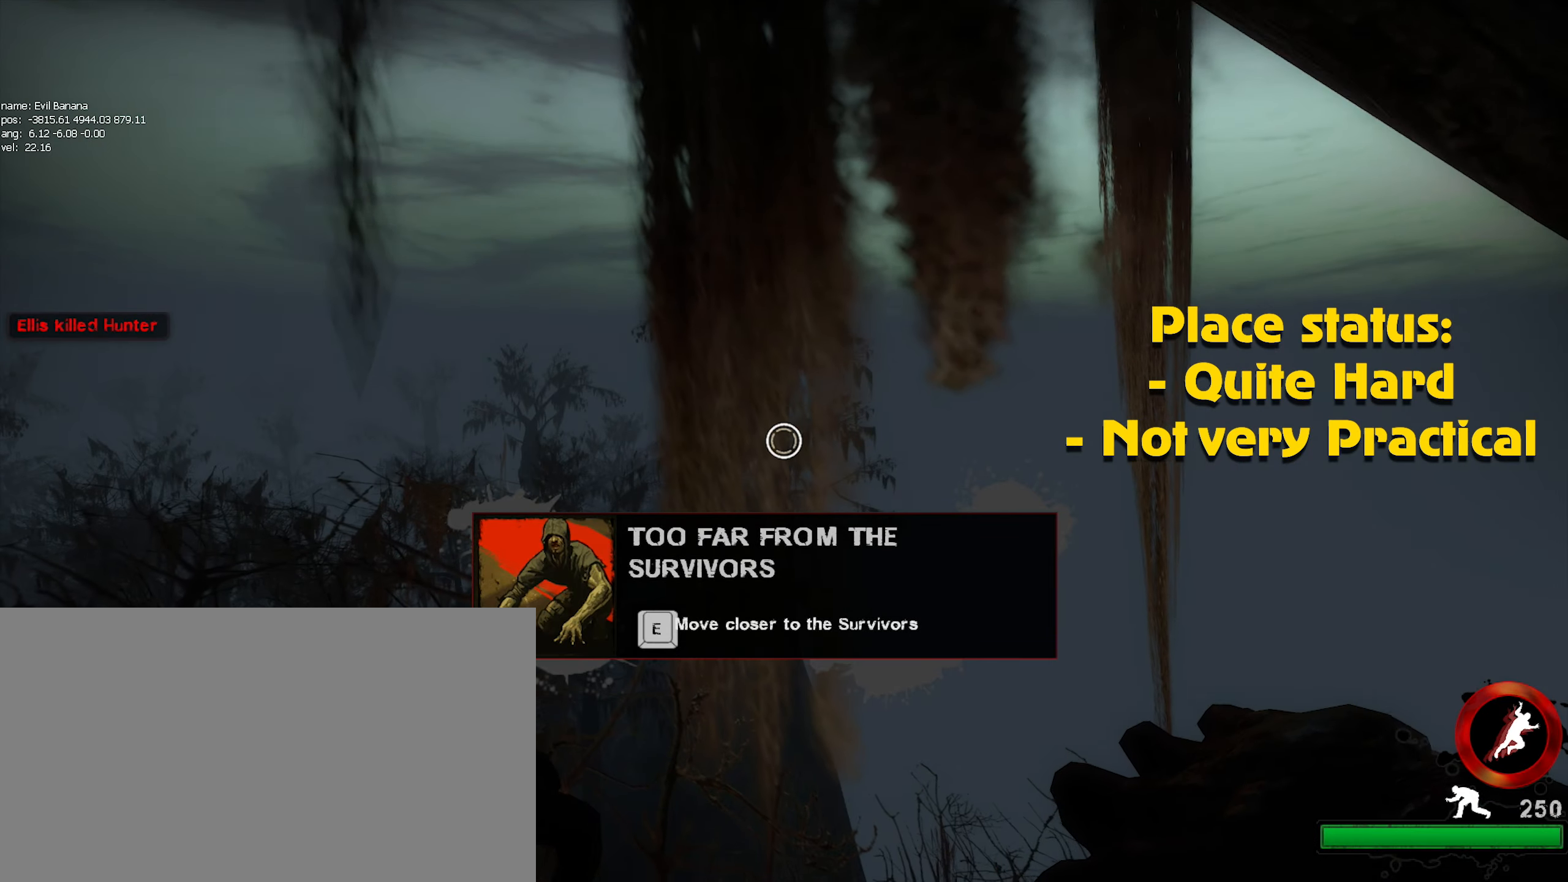
{"keys": ["ctrl", "w"], "mouse": [], "events": []}
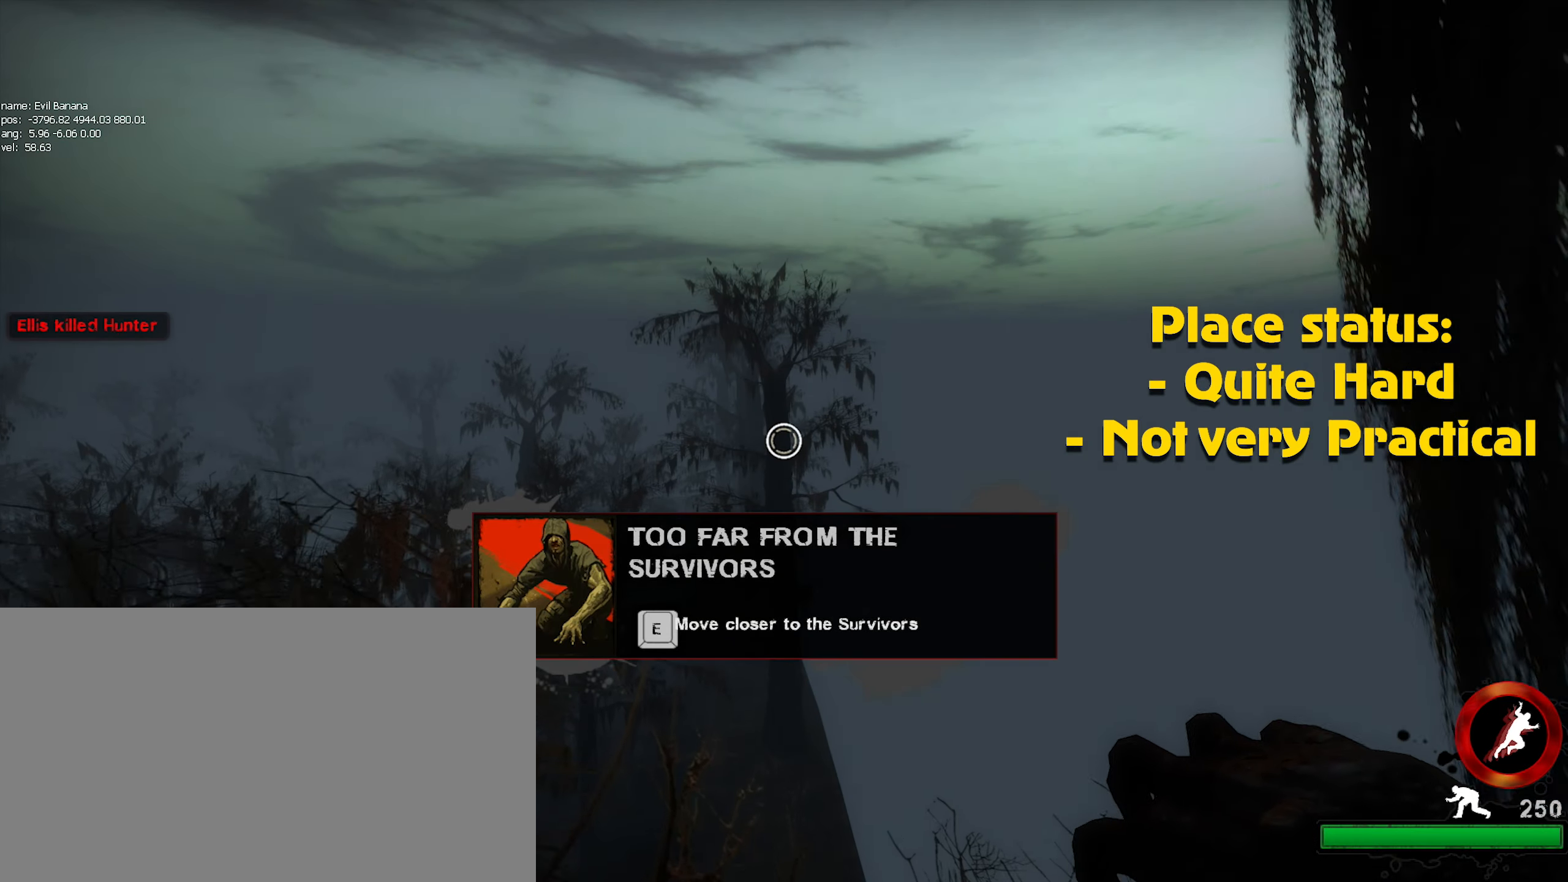
{"keys": ["ctrl"], "mouse": ["left"], "events": [[67, "w", "up"], [484, "mouse_left", "down"]]}
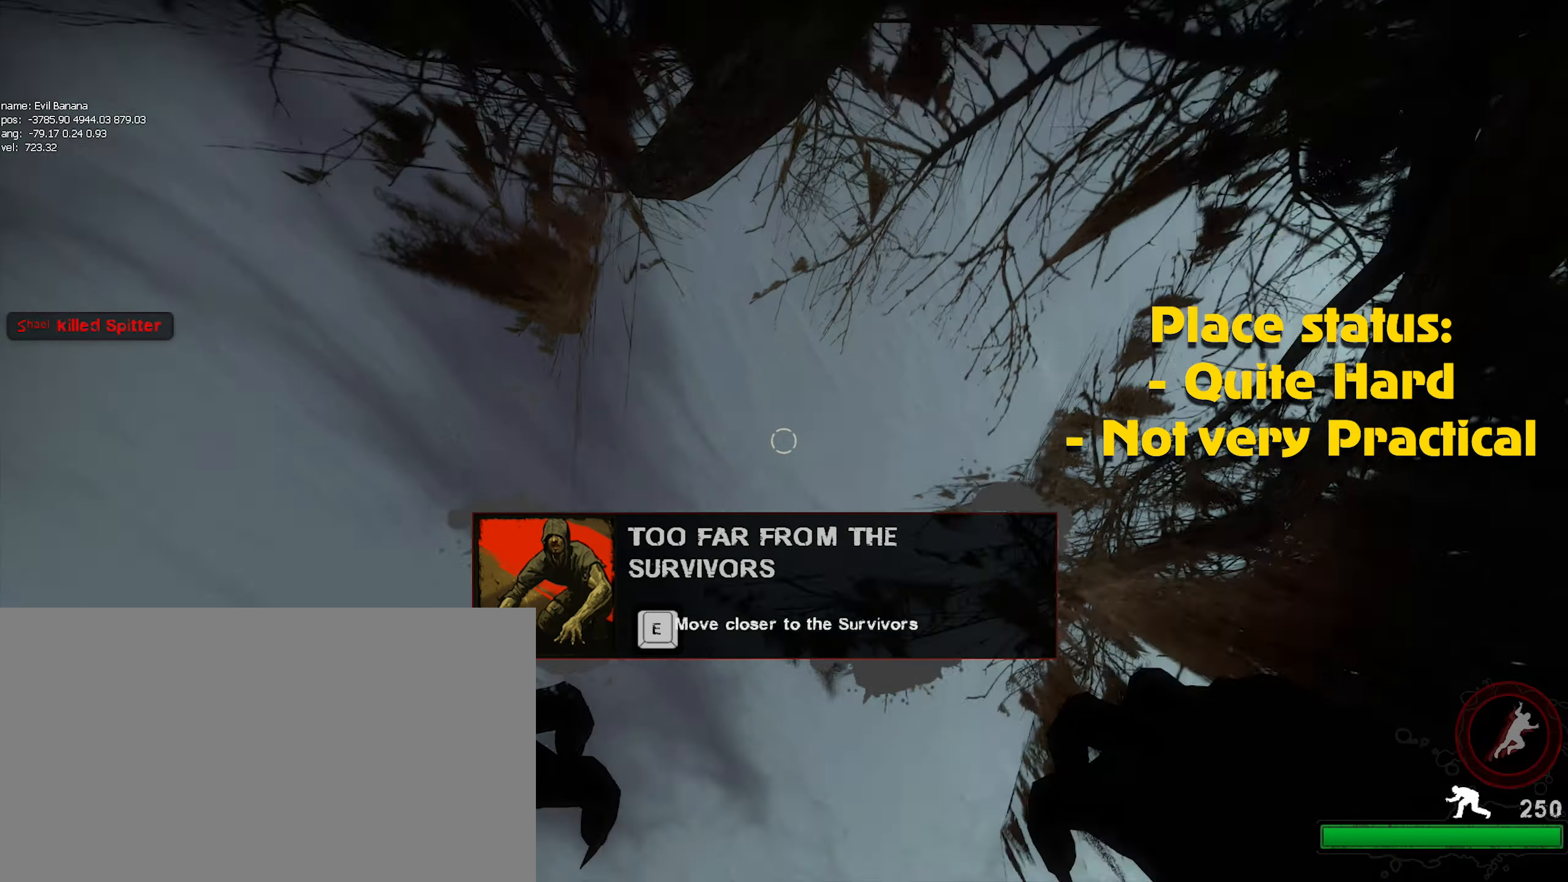
{"keys": ["ctrl"], "mouse": ["left"], "events": [[84, "mouse_left", "up"], [184, "mouse_left", "down"], [317, "mouse_left", "up"], [350, "mouse_left", "down"], [467, "mouse_left", "up"], [500, "mouse_left", "down"]]}
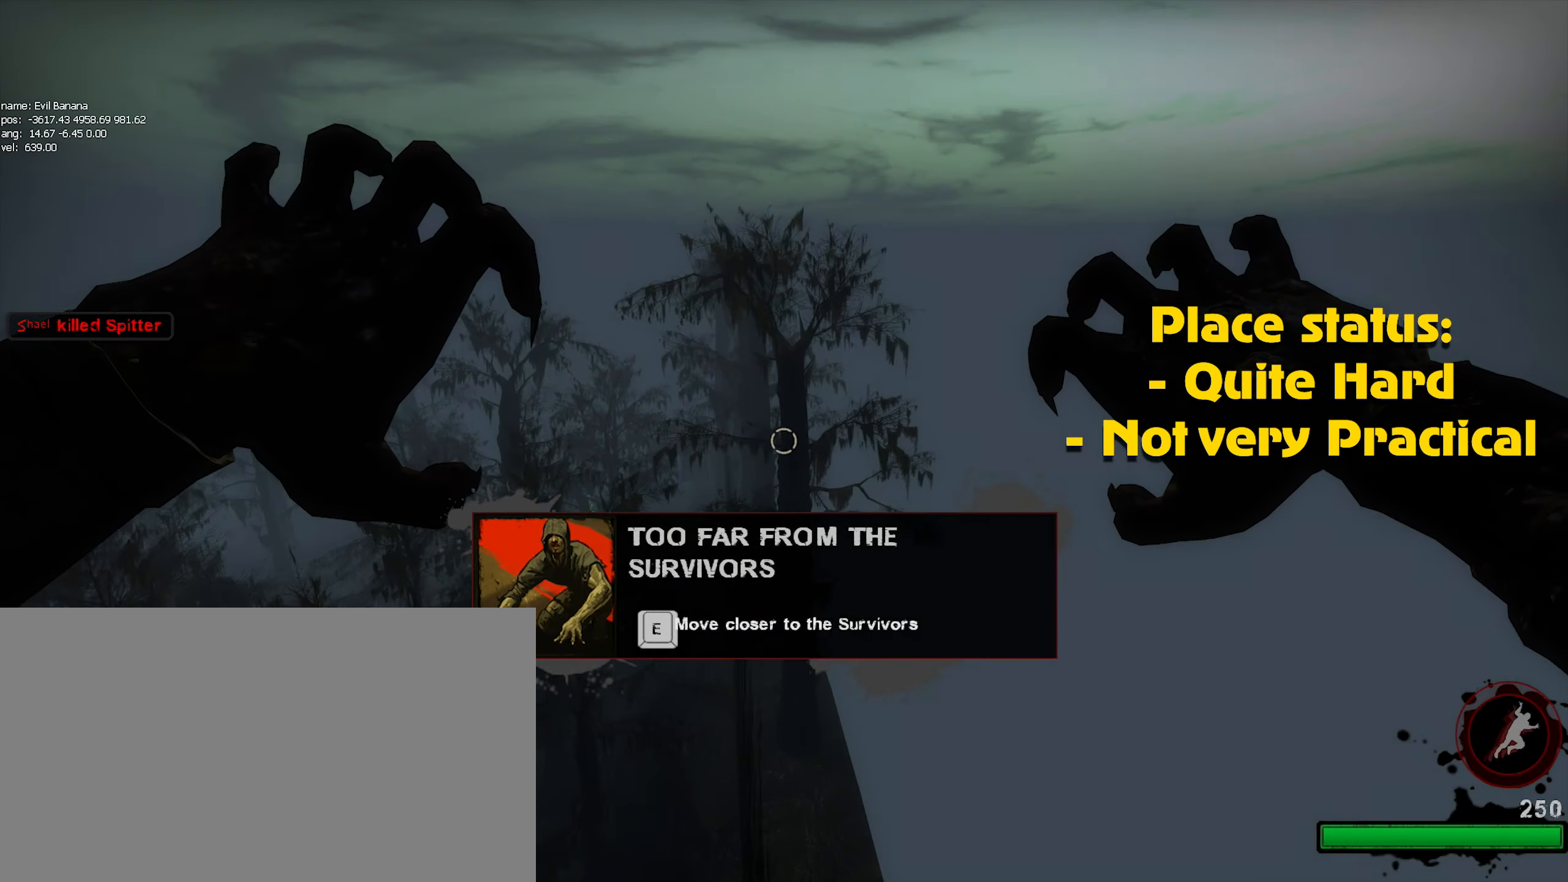
{"keys": ["a", "ctrl"], "mouse": [], "events": [[100, "mouse_left", "up"], [434, "a", "down"]]}
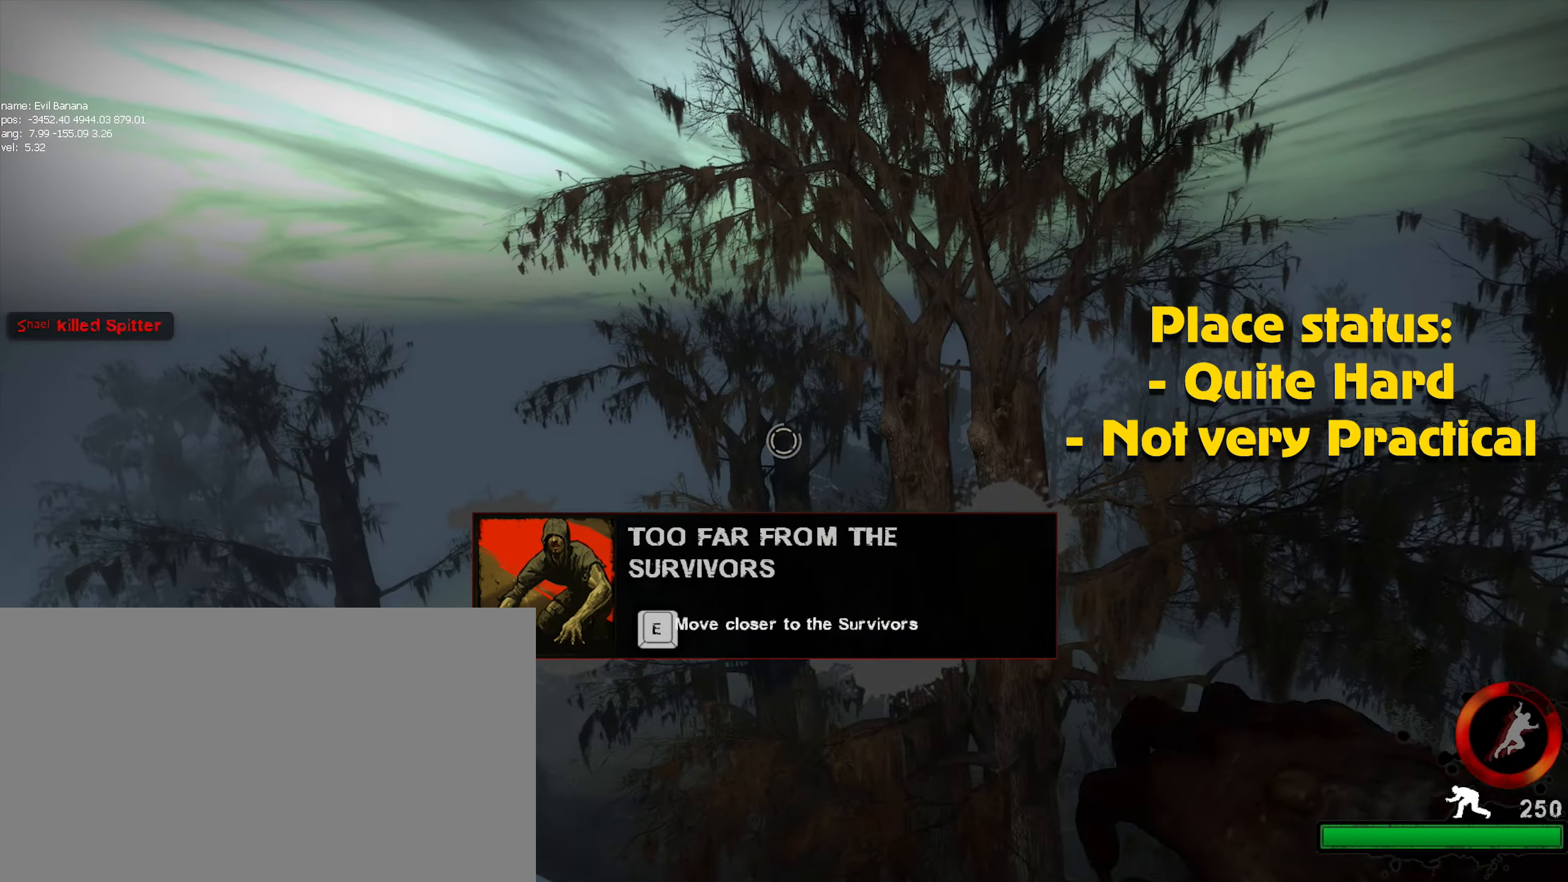
{"keys": ["a", "ctrl"], "mouse": [], "events": [[200, "mouse_left", "down"], [350, "mouse_left", "up"]]}